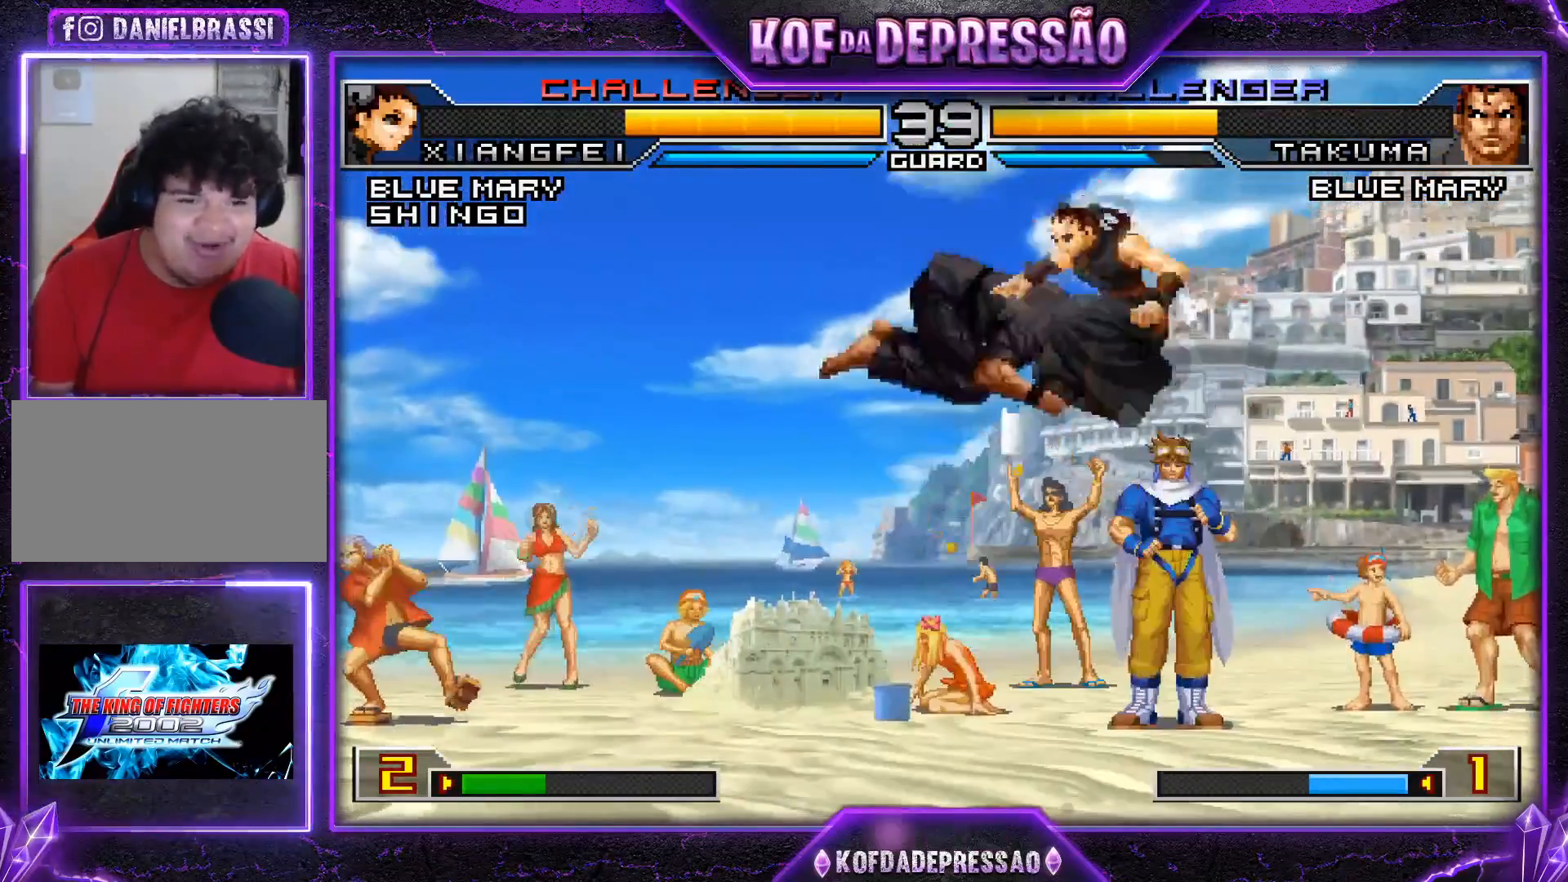
Gameplay with a controller (arcade stick); each line is a JSON object with the inputs held at the frame after it. "events" lists button and stick changes between this image and that frame as [ms after this image, input, new state], when the widget could be followed in between. Not read: L3 R3.
{"buttons": [], "left_stick": "right", "events": [[216, "left_stick", "left"], [267, "left_stick", "center"], [333, "left_stick", "left"], [500, "left_stick", "right"]]}
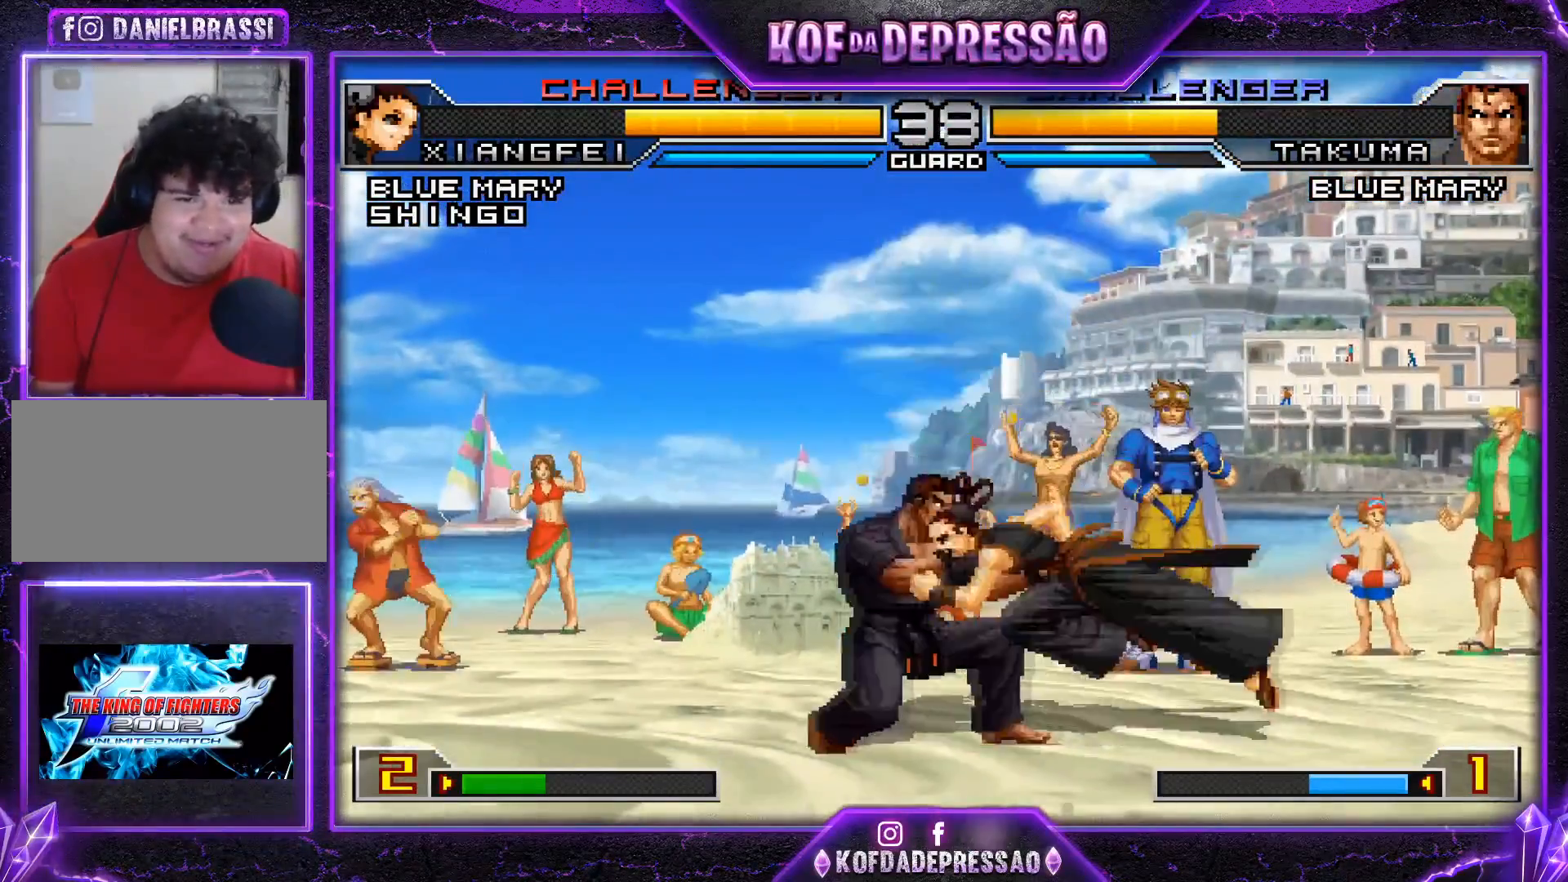
{"buttons": ["TRIANGLE"], "left_stick": "down-left", "events": [[50, "SQUARE", "down"], [50, "TRIANGLE", "down"], [117, "SQUARE", "up"], [134, "TRIANGLE", "up"], [234, "left_stick", "down-right"], [467, "TRIANGLE", "down"], [501, "left_stick", "down-left"]]}
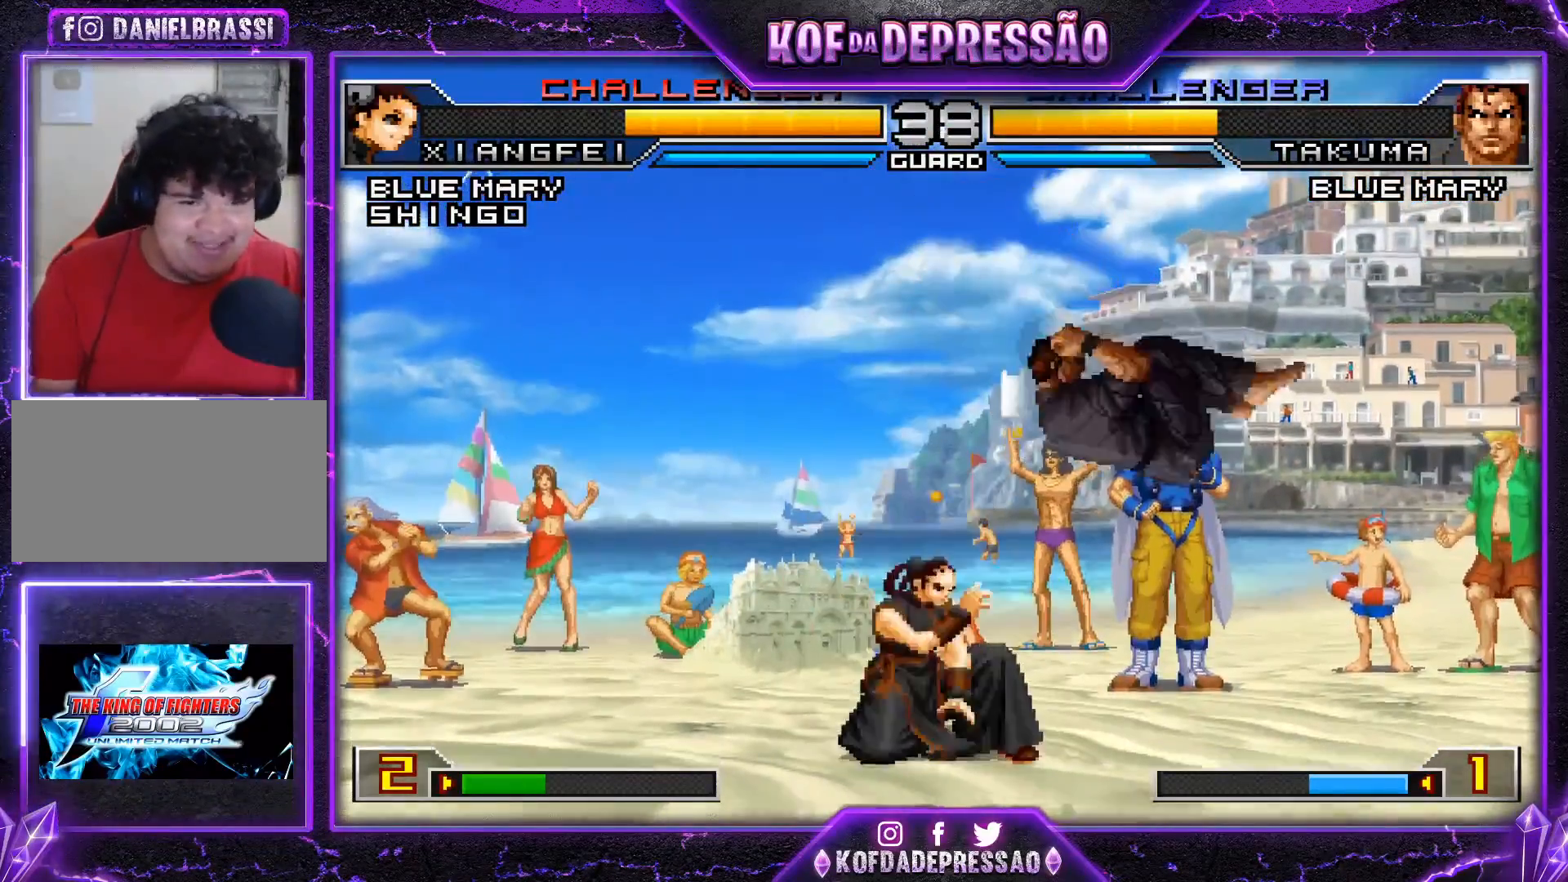
{"buttons": [], "left_stick": "up-right", "events": [[50, "TRIANGLE", "up"], [200, "left_stick", "center"], [350, "left_stick", "down-right"], [467, "left_stick", "up-right"]]}
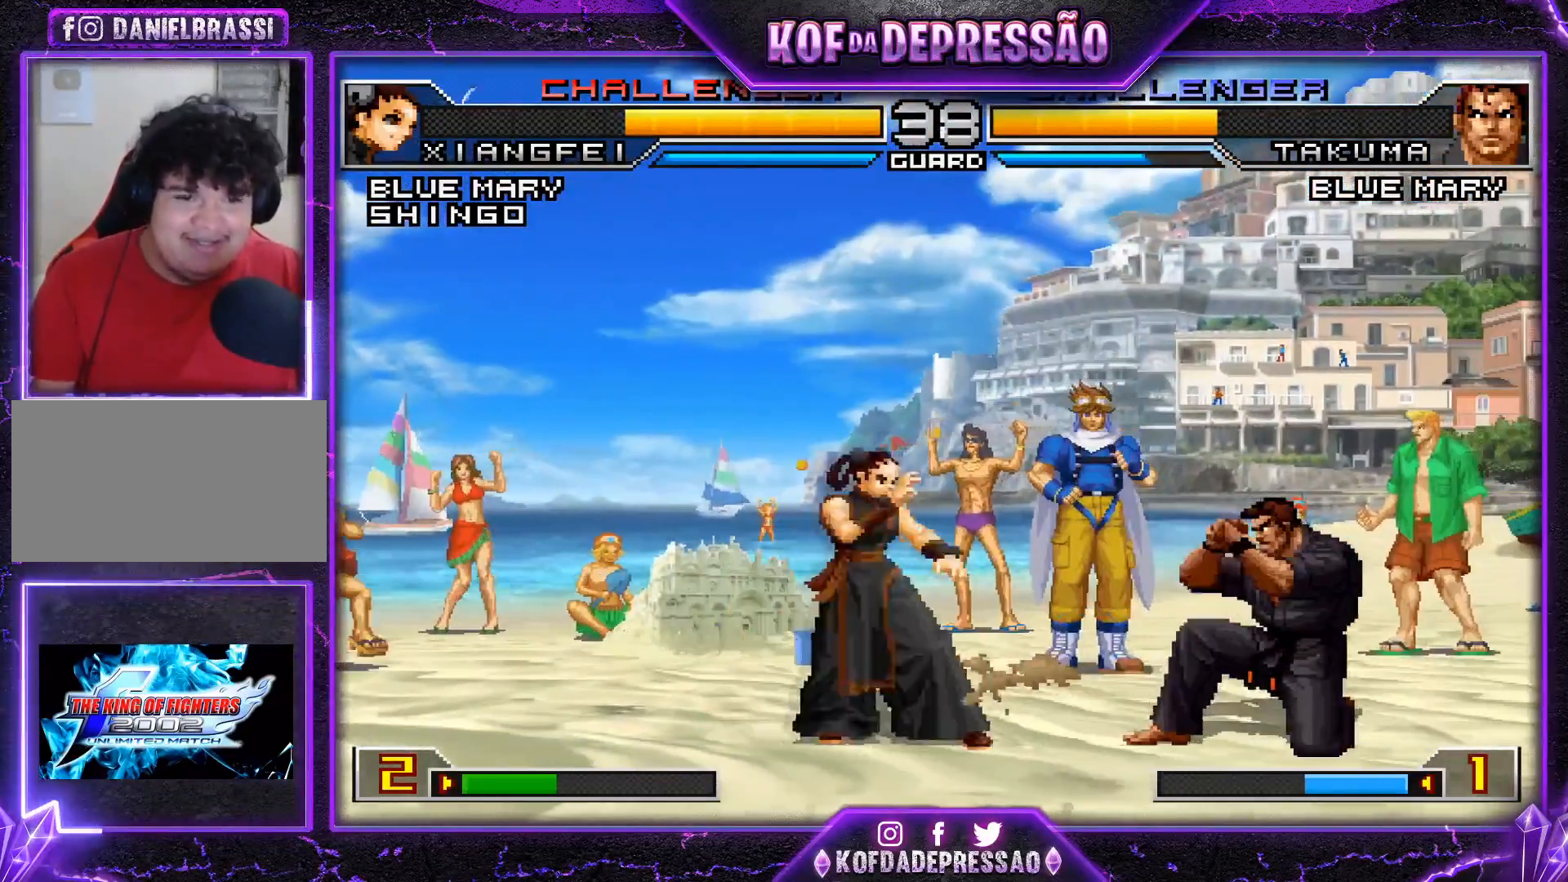
{"buttons": [], "left_stick": "center", "events": [[33, "left_stick", "center"], [217, "TRIANGLE", "down"], [317, "TRIANGLE", "up"]]}
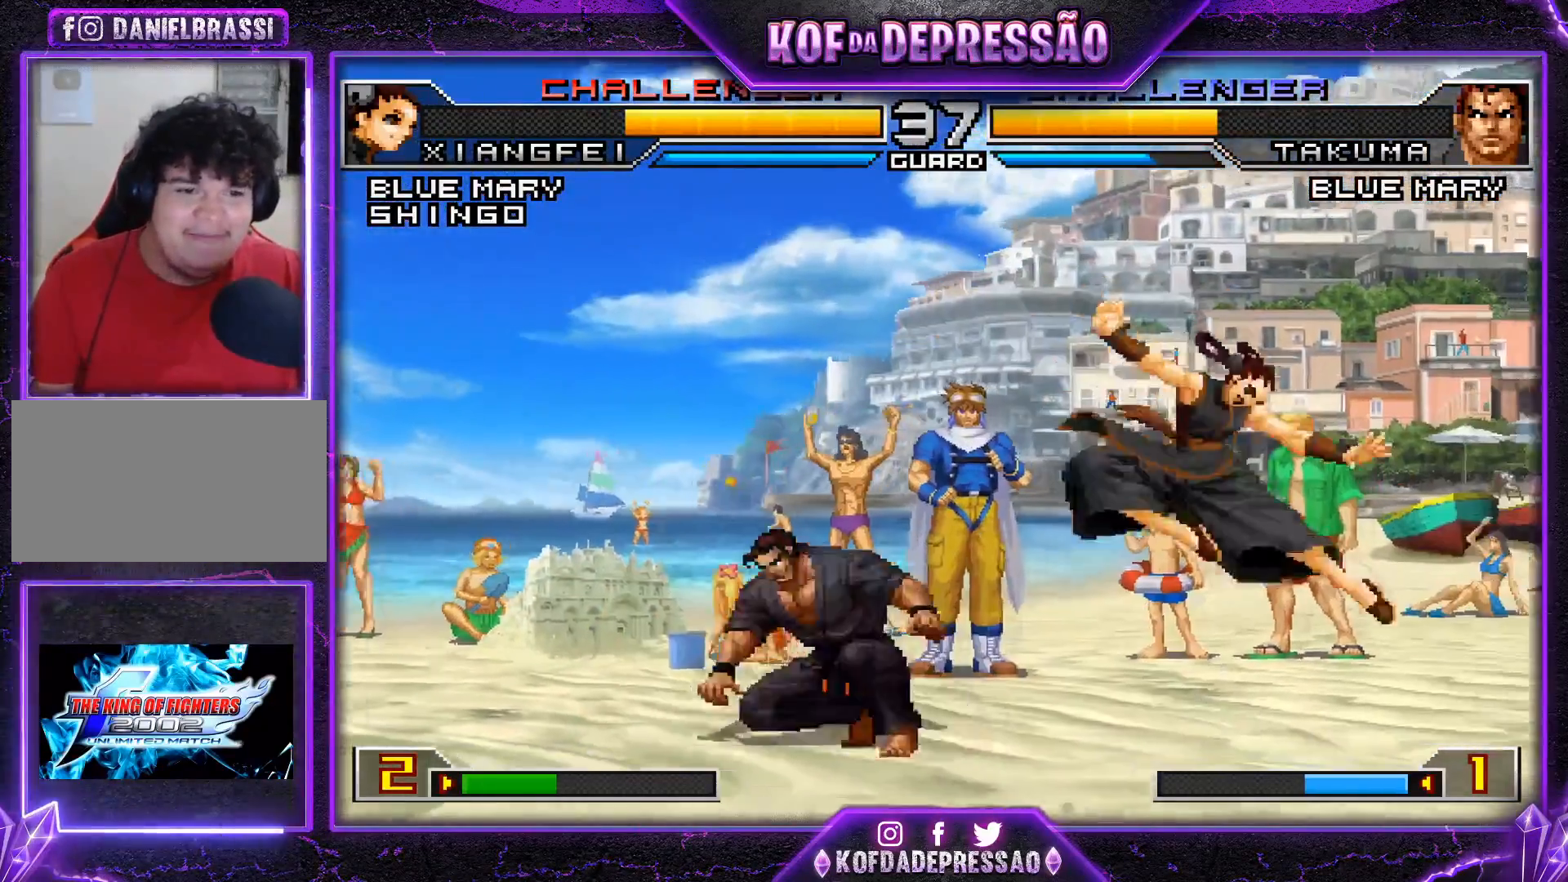
{"buttons": [], "left_stick": "down-right", "events": [[116, "left_stick", "up"], [183, "left_stick", "center"], [216, "CROSS", "down"], [216, "R1", "down"], [267, "CROSS", "up"], [267, "R1", "up"], [317, "left_stick", "down-right"]]}
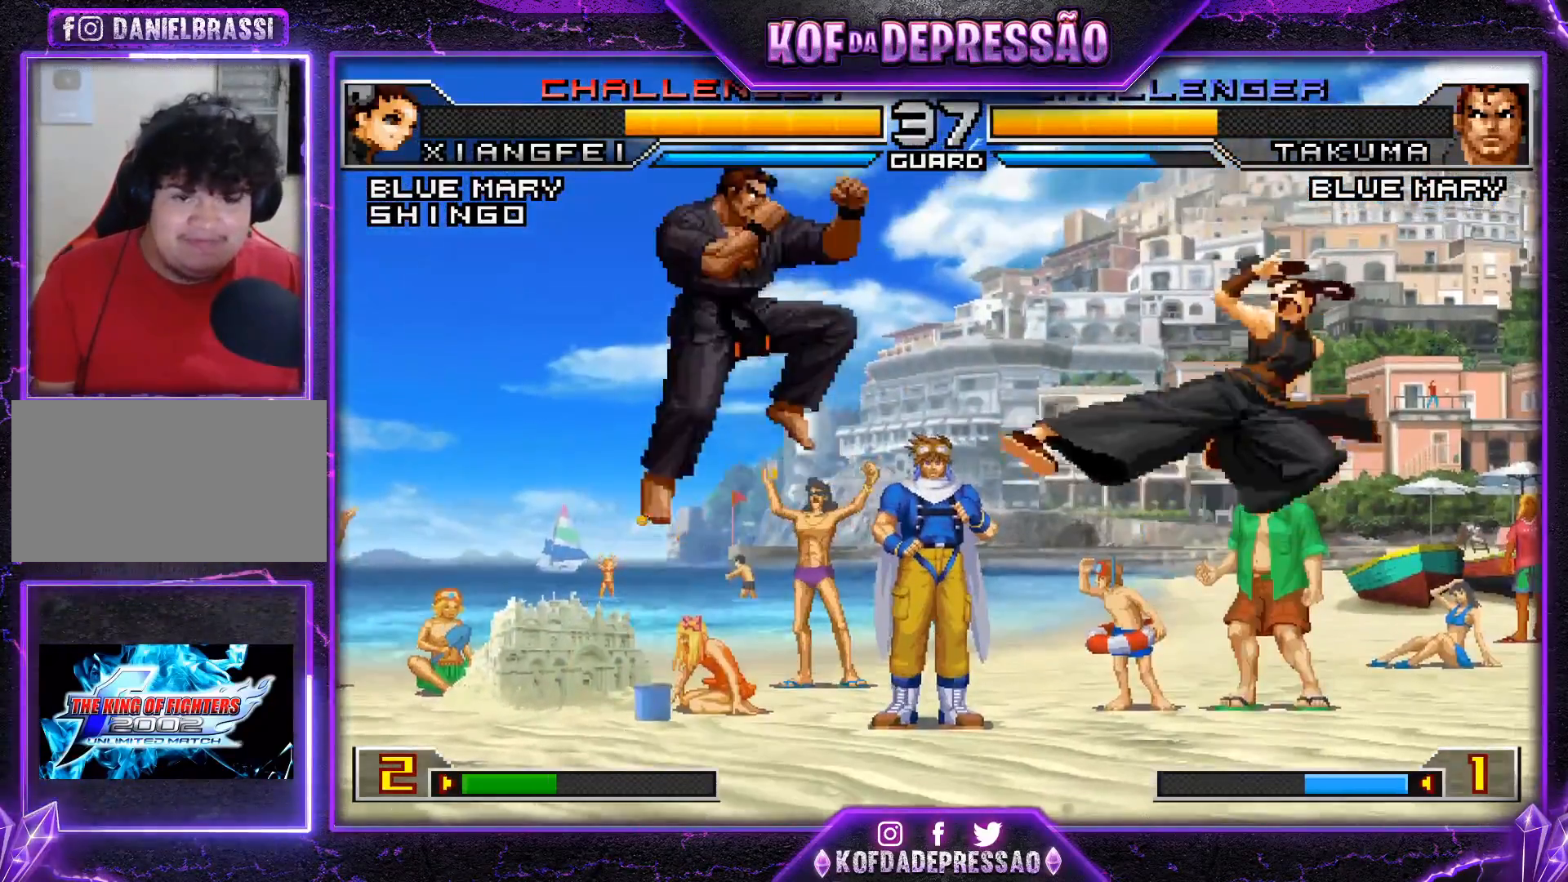
{"buttons": [], "left_stick": "down-right", "events": [[167, "left_stick", "center"], [250, "left_stick", "right"], [400, "left_stick", "down-right"]]}
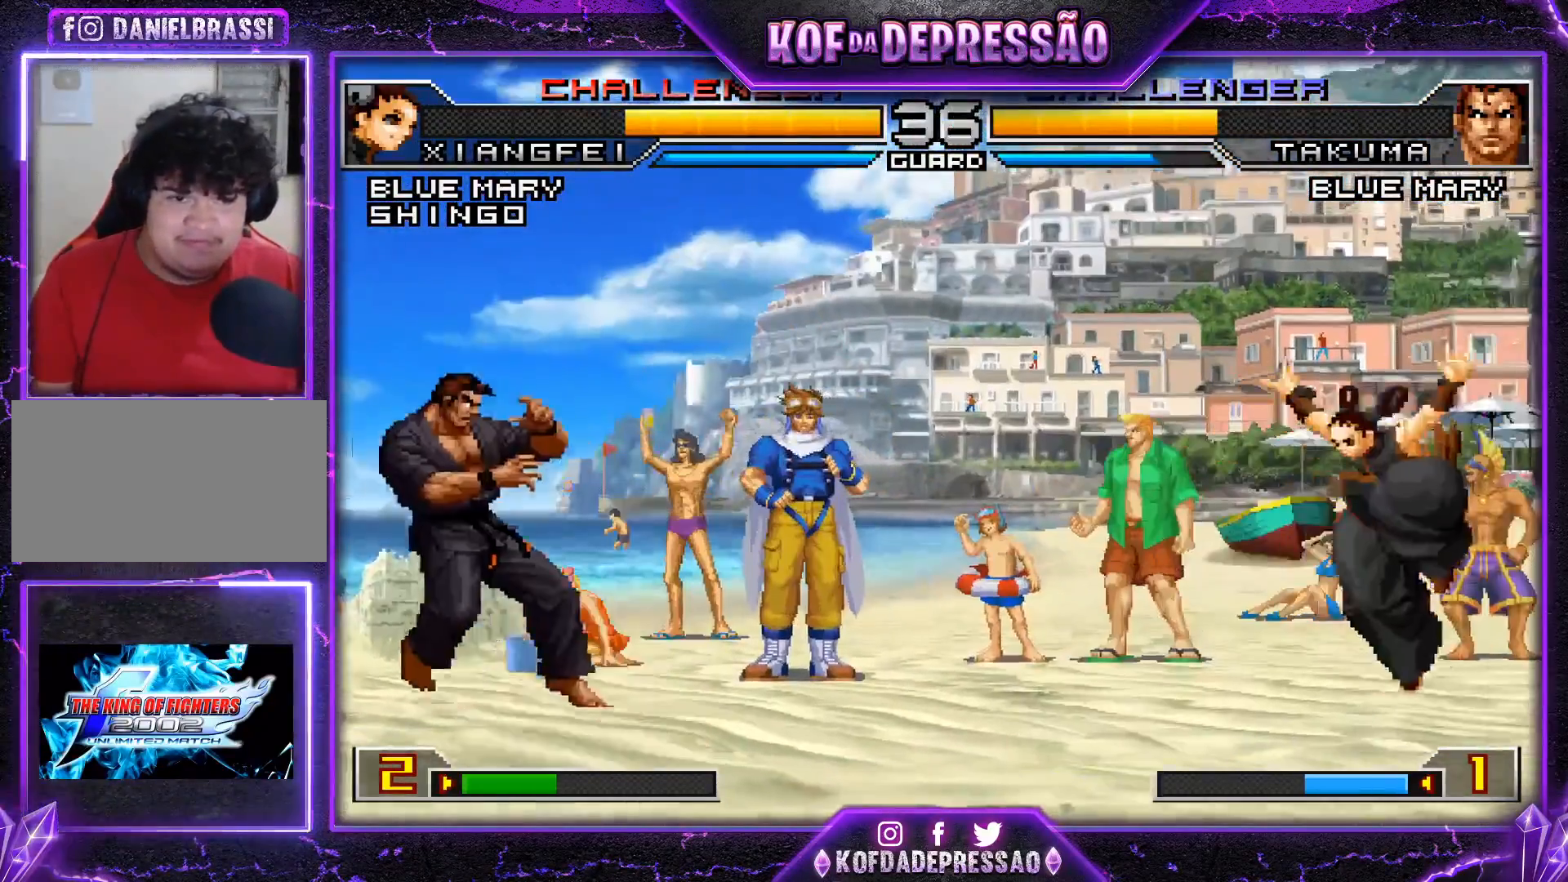
{"buttons": ["TRIANGLE"], "left_stick": "down-right", "events": [[100, "left_stick", "left"], [267, "SQUARE", "down"], [267, "left_stick", "center"], [317, "SQUARE", "up"], [400, "left_stick", "down-right"], [467, "TRIANGLE", "down"]]}
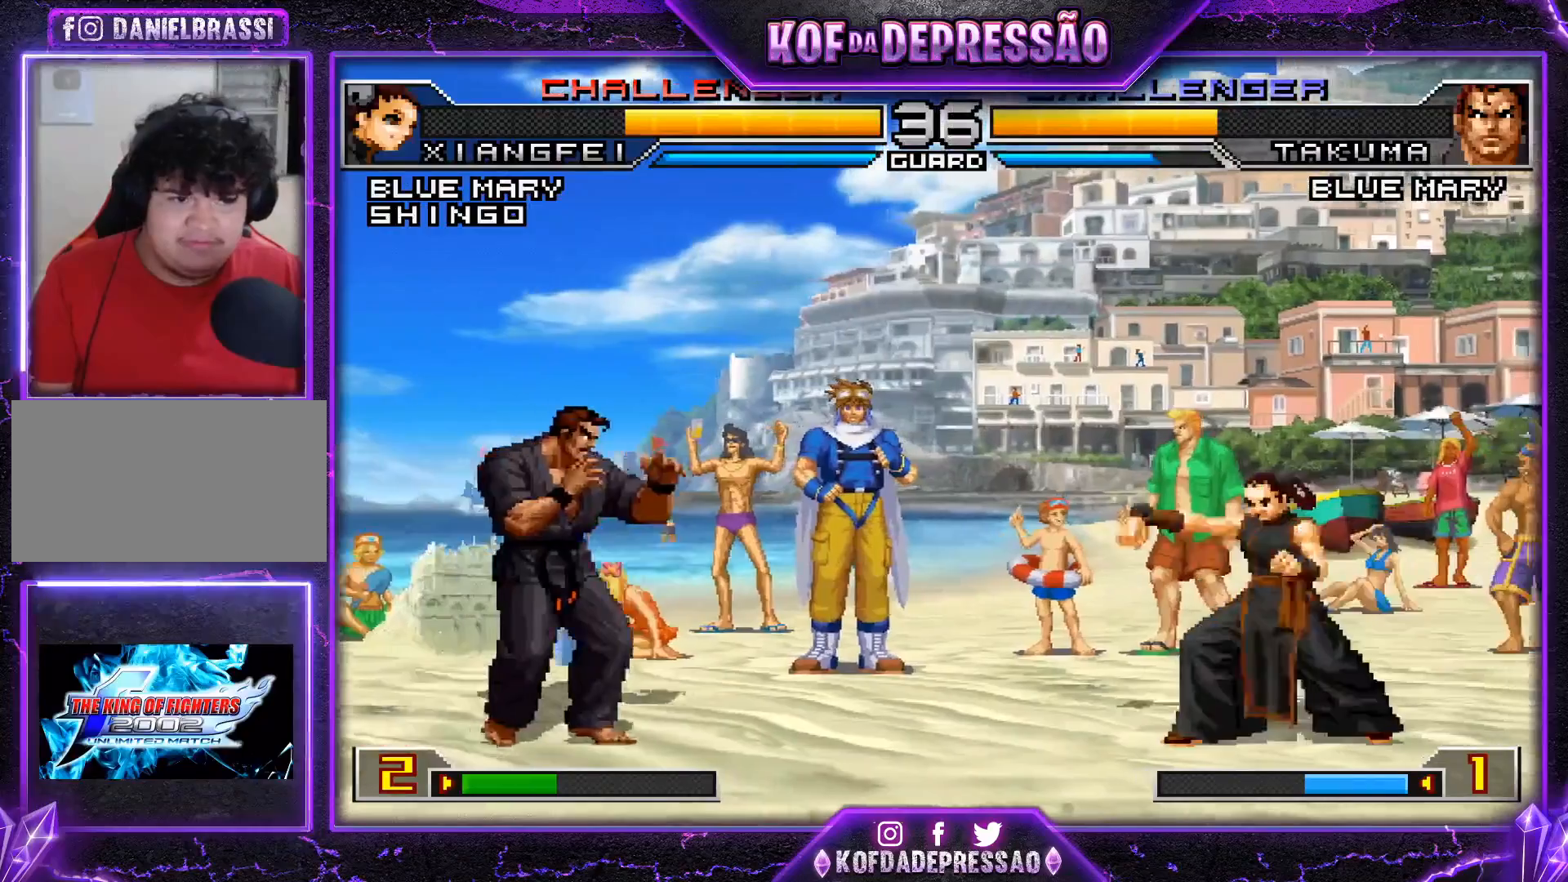
{"buttons": ["CROSS"], "left_stick": "down-right", "events": [[84, "TRIANGLE", "up"], [184, "TRIANGLE", "down"], [284, "TRIANGLE", "up"], [484, "CROSS", "down"]]}
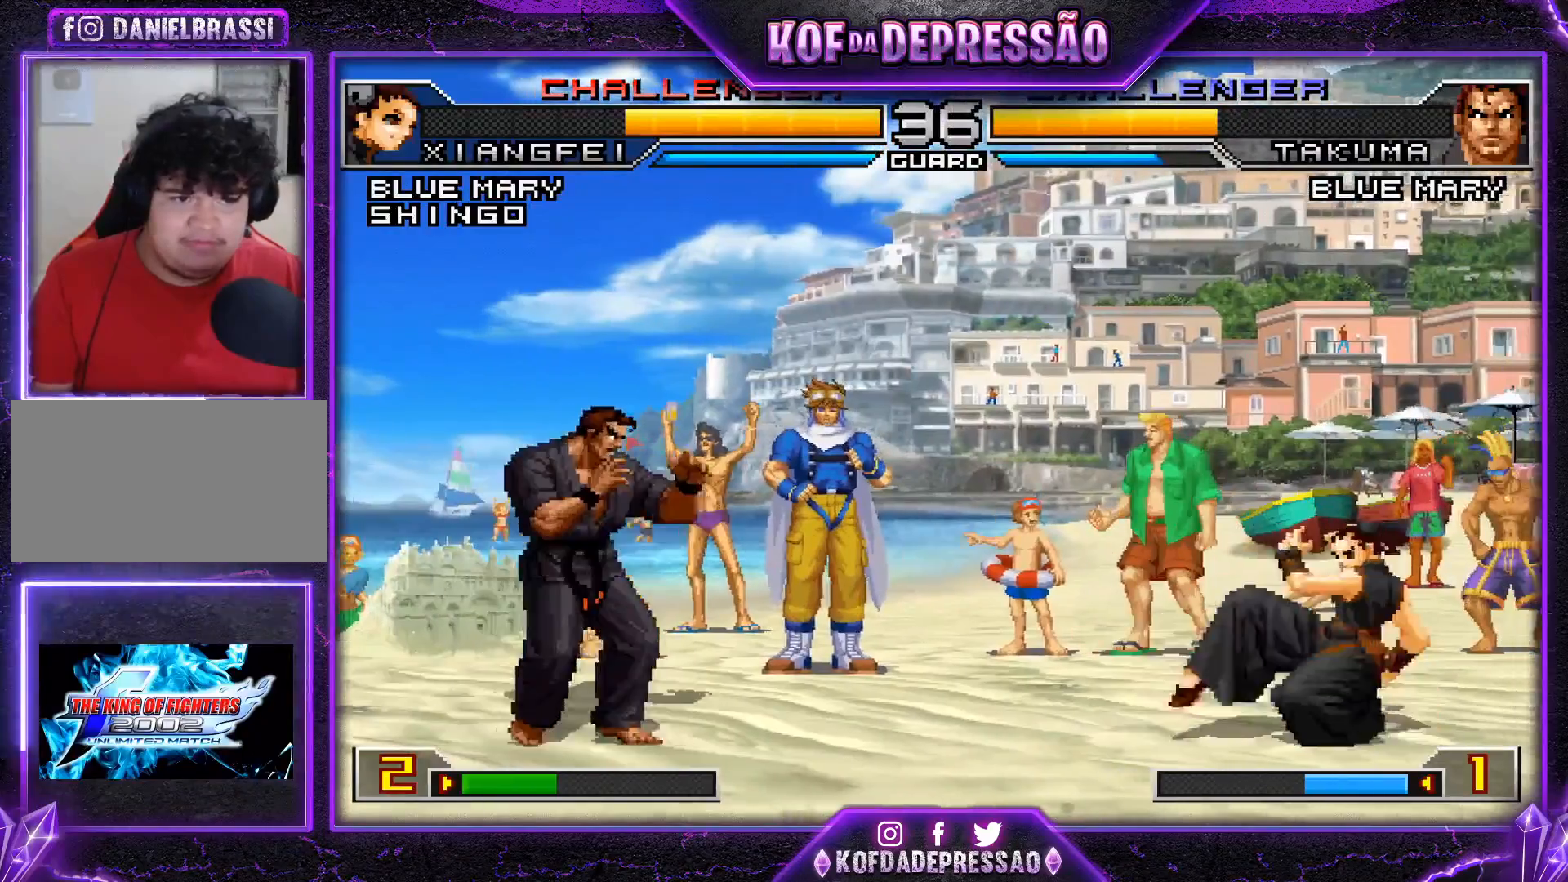
{"buttons": [], "left_stick": "center", "events": [[66, "CROSS", "up"], [83, "left_stick", "down-left"], [166, "R1", "down"], [233, "R1", "up"], [233, "left_stick", "center"], [300, "R1", "down"], [317, "CROSS", "down"], [433, "CROSS", "up"], [433, "R1", "up"]]}
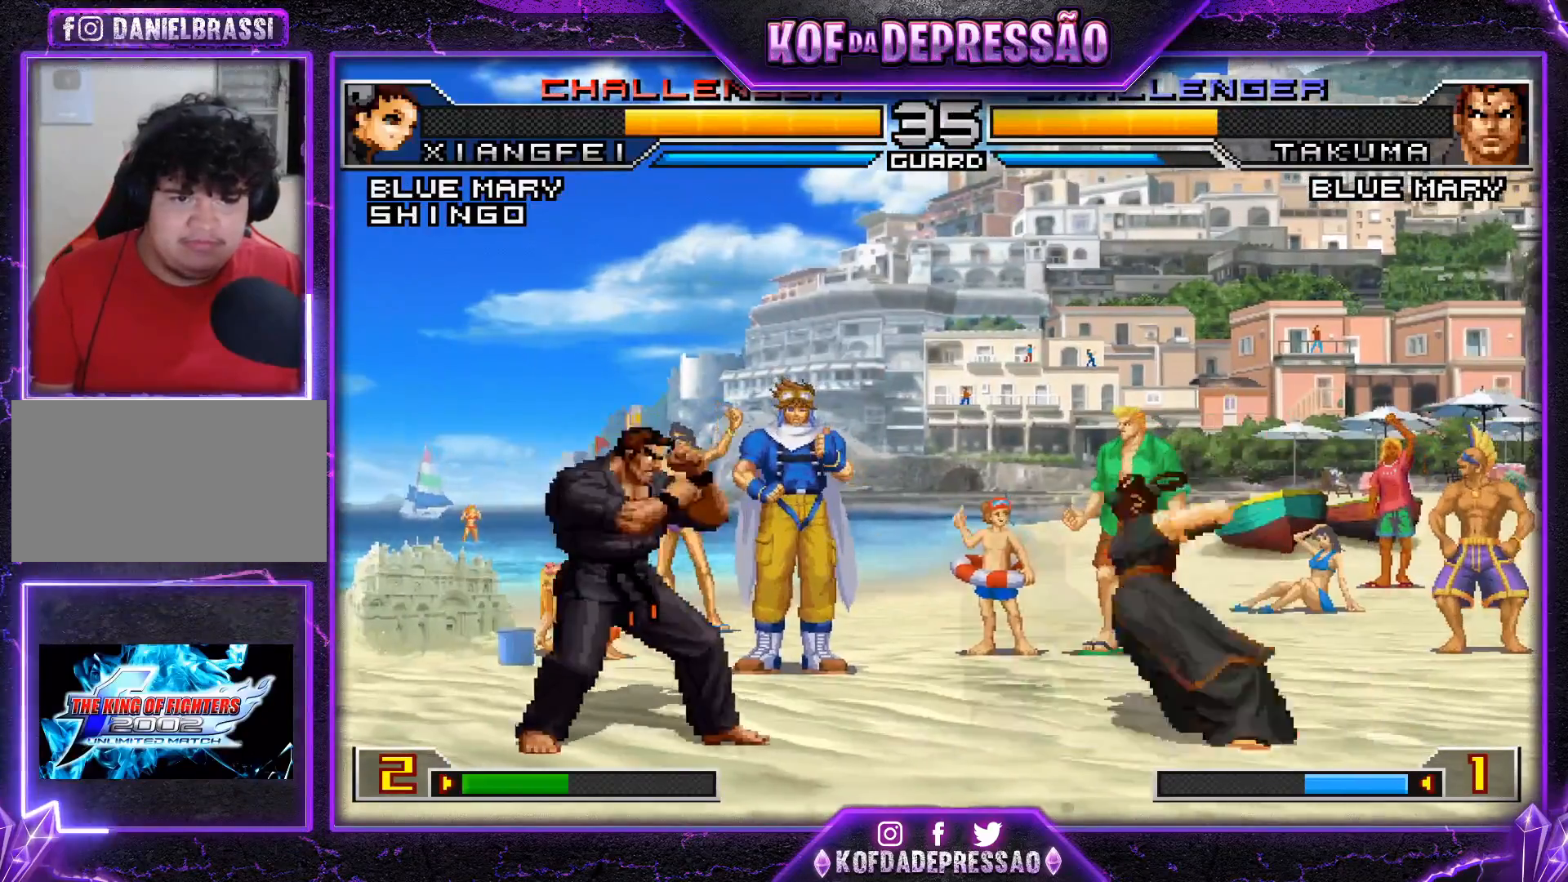
{"buttons": [], "left_stick": "center", "events": [[400, "left_stick", "left"], [467, "left_stick", "center"]]}
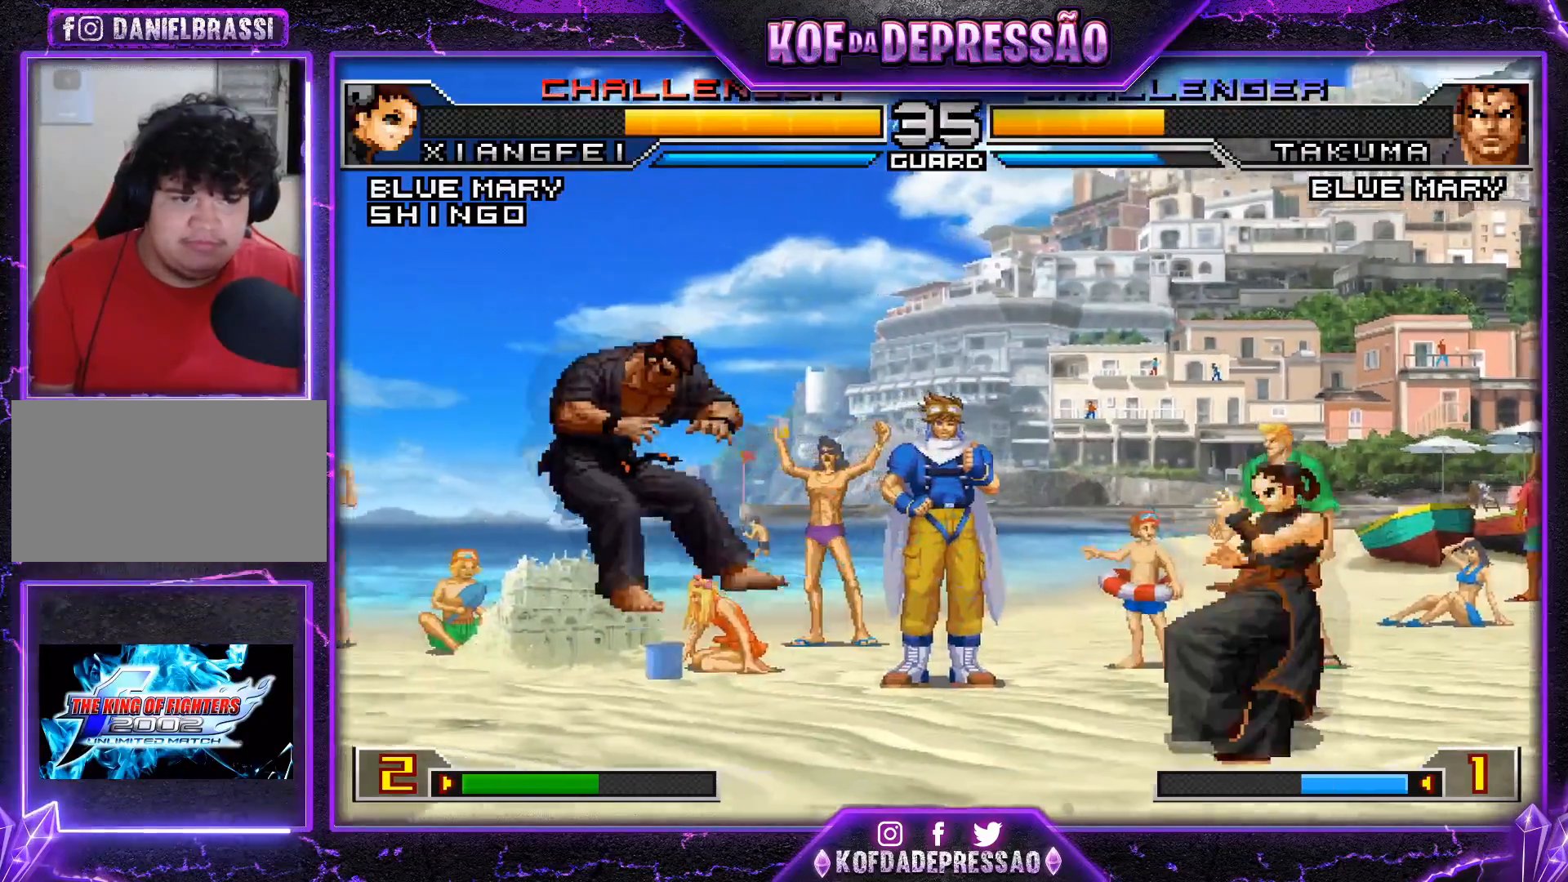
{"buttons": [], "left_stick": "left", "events": [[50, "left_stick", "left"], [116, "left_stick", "center"], [200, "left_stick", "left"], [267, "left_stick", "center"], [333, "left_stick", "down"], [467, "left_stick", "left"]]}
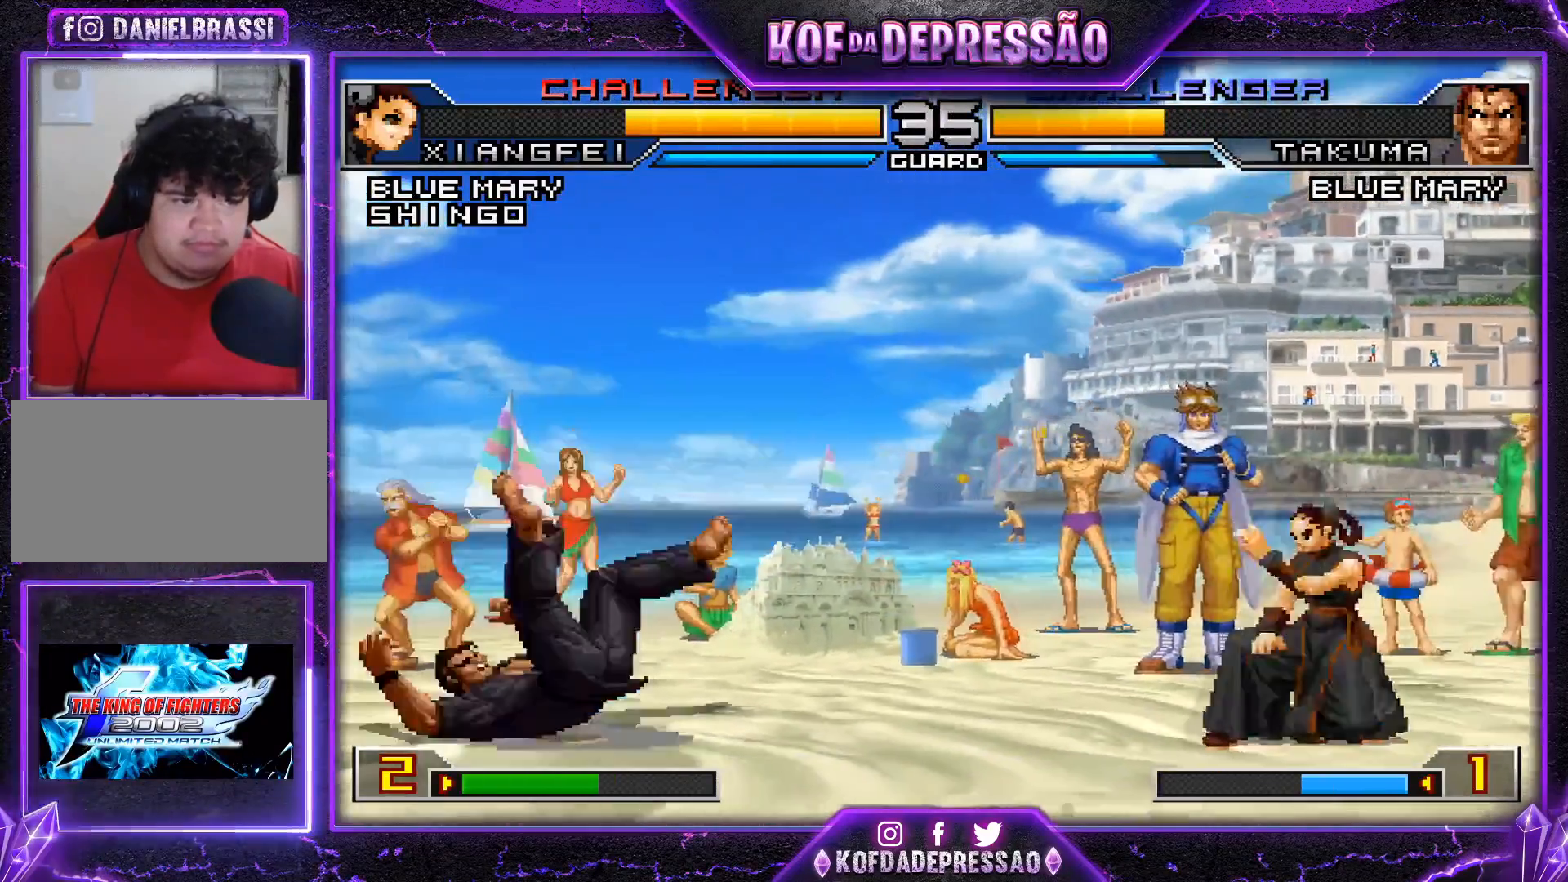
{"buttons": [], "left_stick": "left", "events": []}
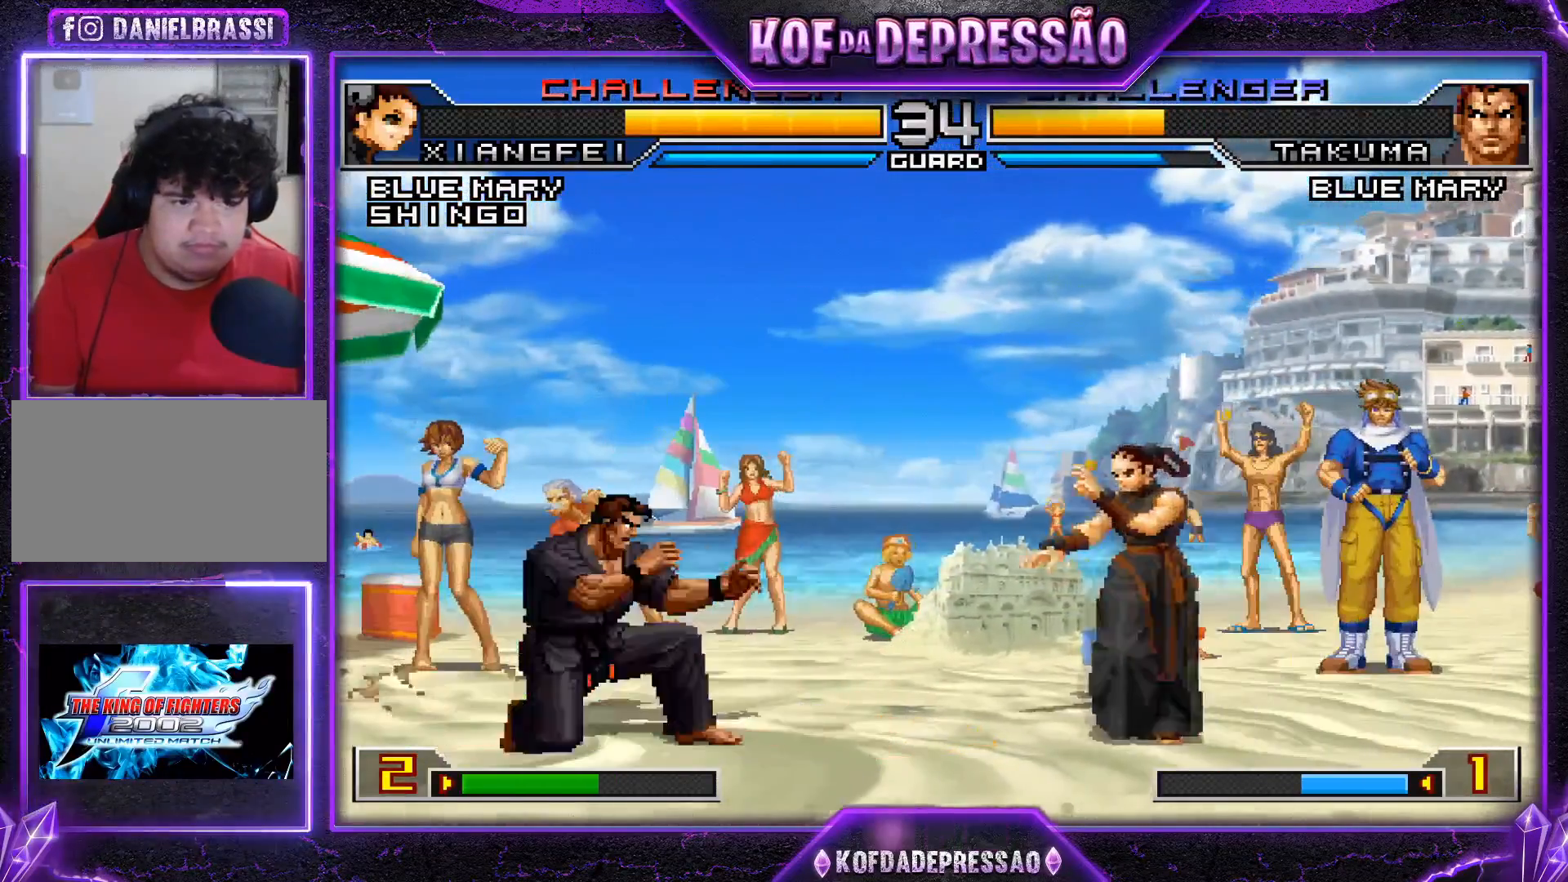
{"buttons": [], "left_stick": "right", "events": [[66, "left_stick", "right"], [133, "SQUARE", "down"], [133, "TRIANGLE", "down"], [233, "TRIANGLE", "up"], [250, "SQUARE", "up"], [333, "left_stick", "center"], [483, "left_stick", "right"]]}
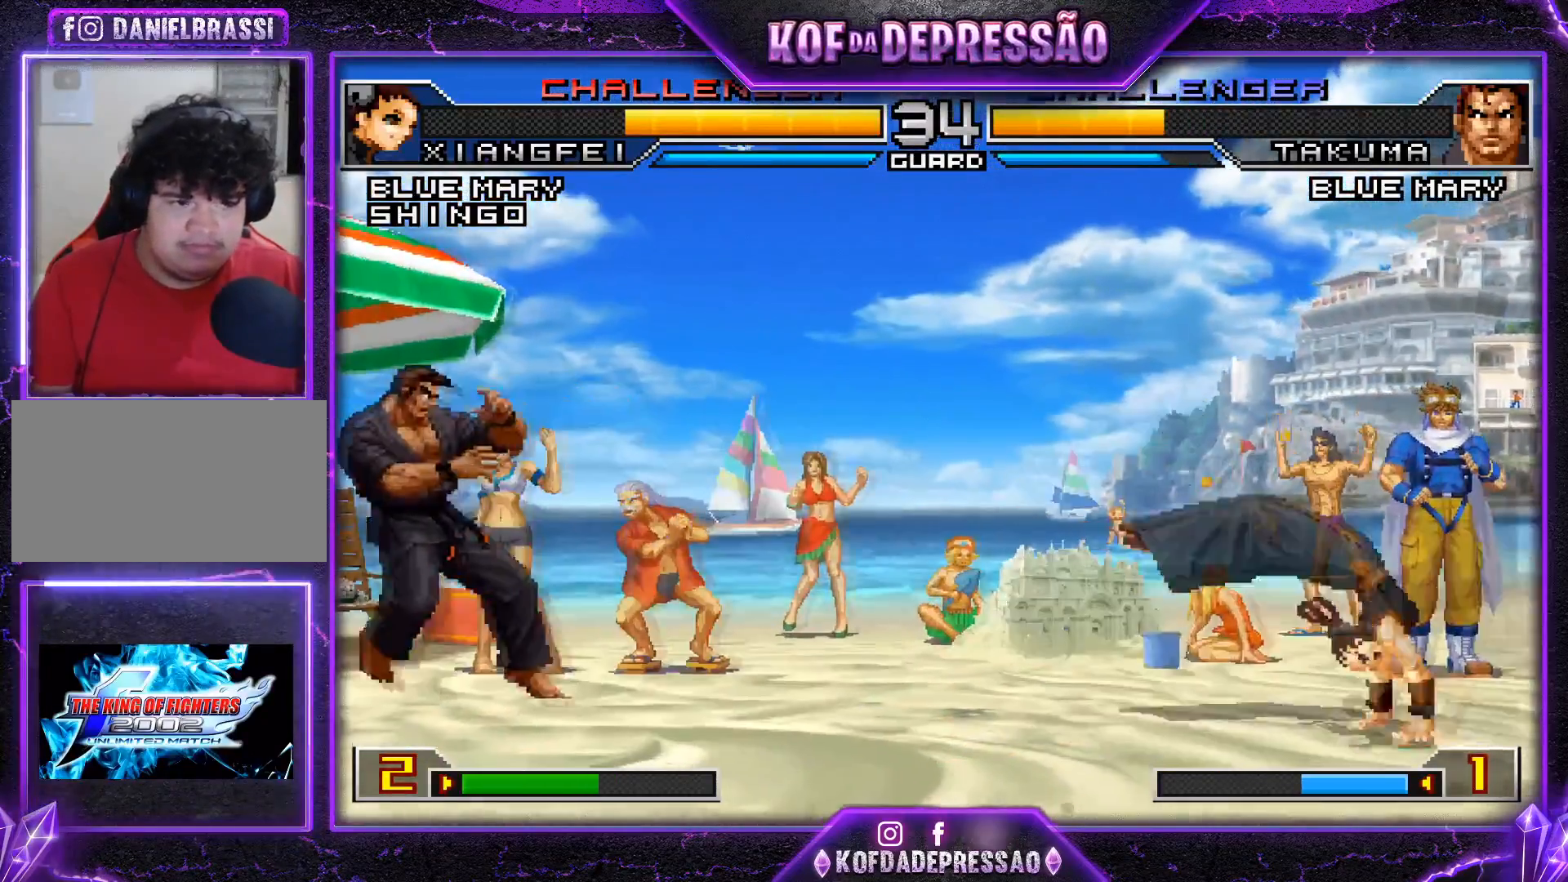
{"buttons": [], "left_stick": "down-right", "events": [[33, "left_stick", "down"], [134, "left_stick", "left"], [217, "R1", "down"], [267, "left_stick", "center"], [300, "R1", "up"], [317, "left_stick", "down-right"]]}
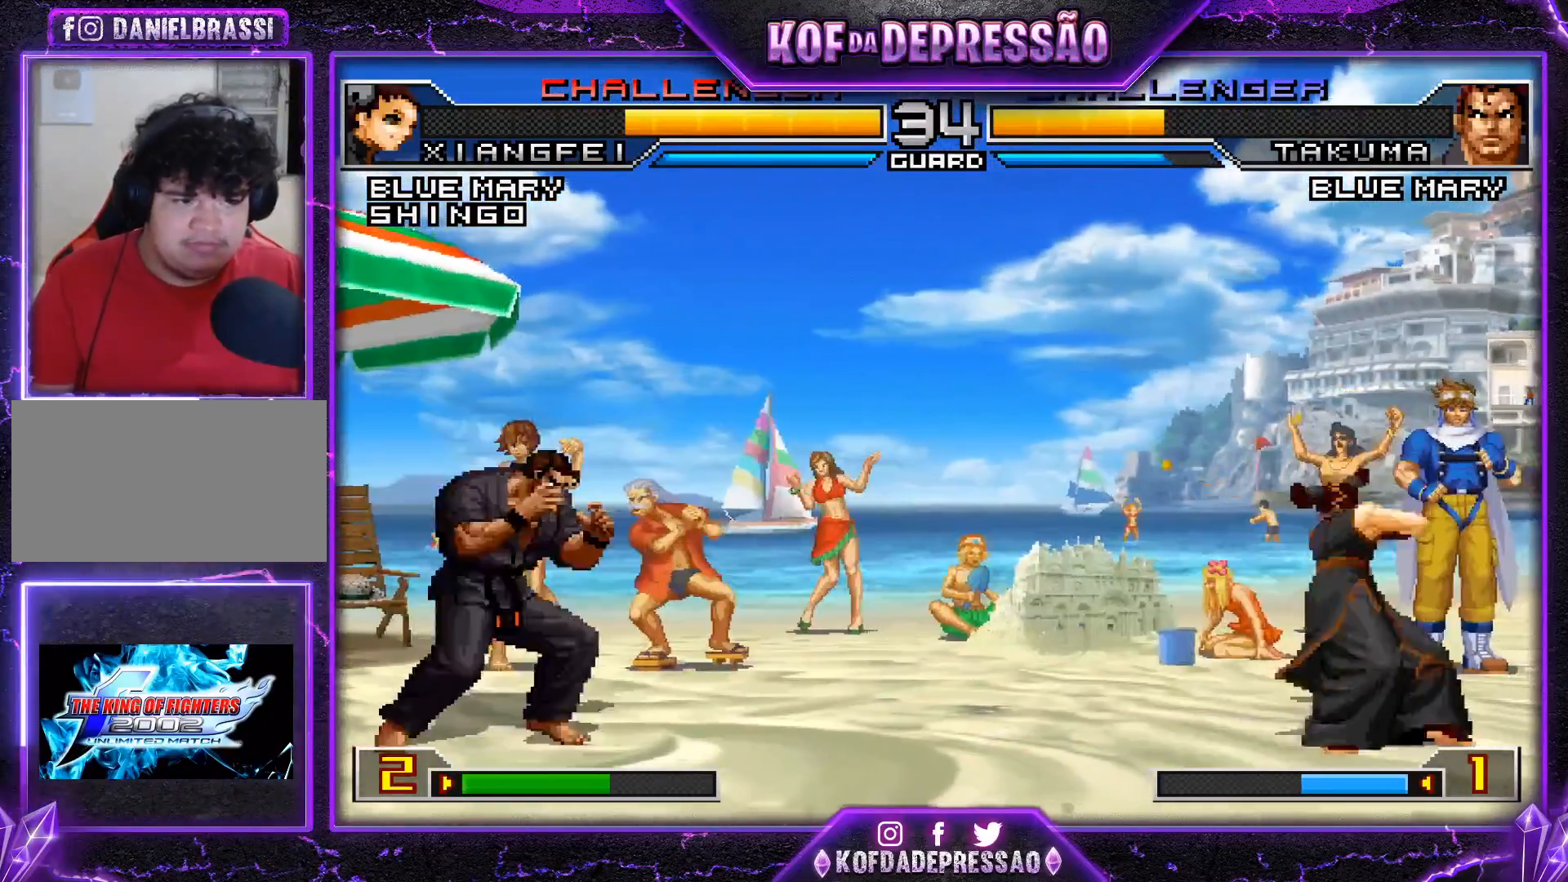
{"buttons": [], "left_stick": "down-right", "events": []}
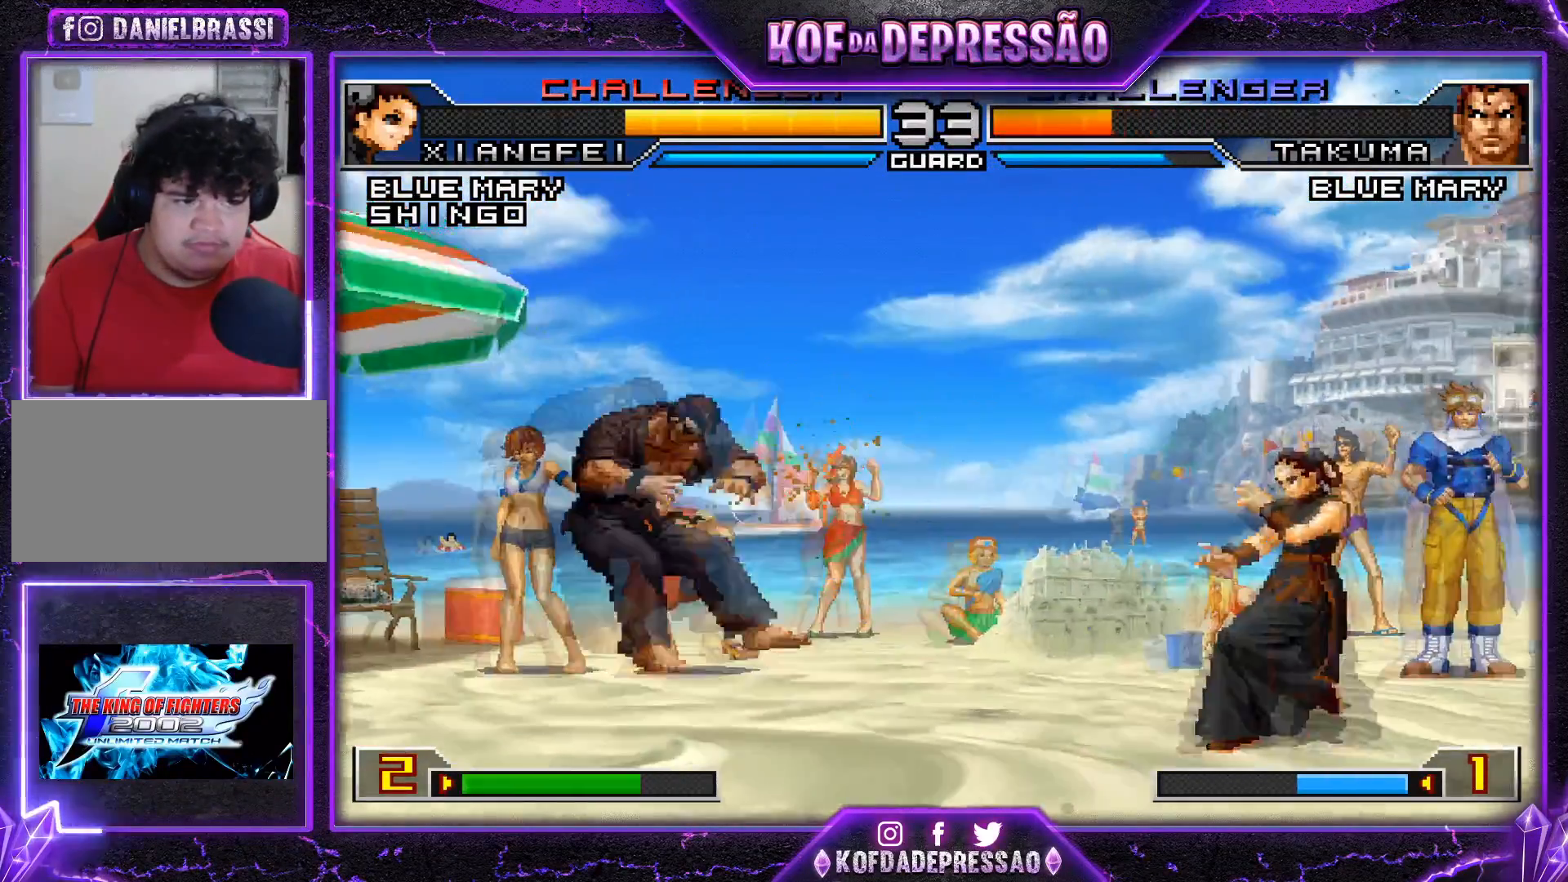
{"buttons": [], "left_stick": "left", "events": [[67, "left_stick", "left"], [134, "left_stick", "center"], [217, "left_stick", "left"], [284, "left_stick", "center"], [350, "left_stick", "left"]]}
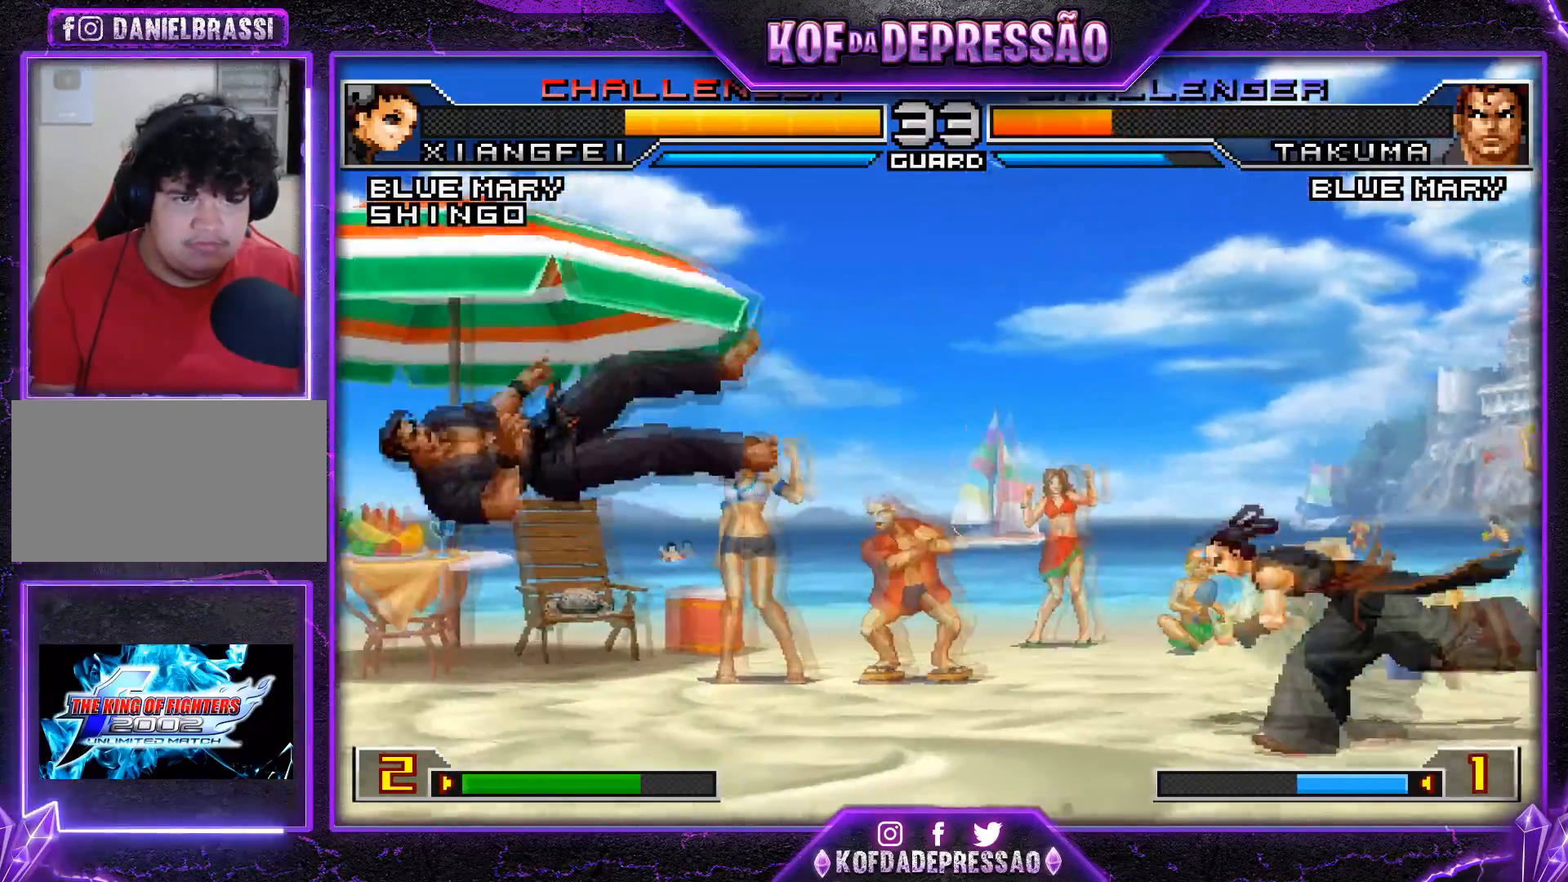
{"buttons": [], "left_stick": "center", "events": [[467, "left_stick", "center"]]}
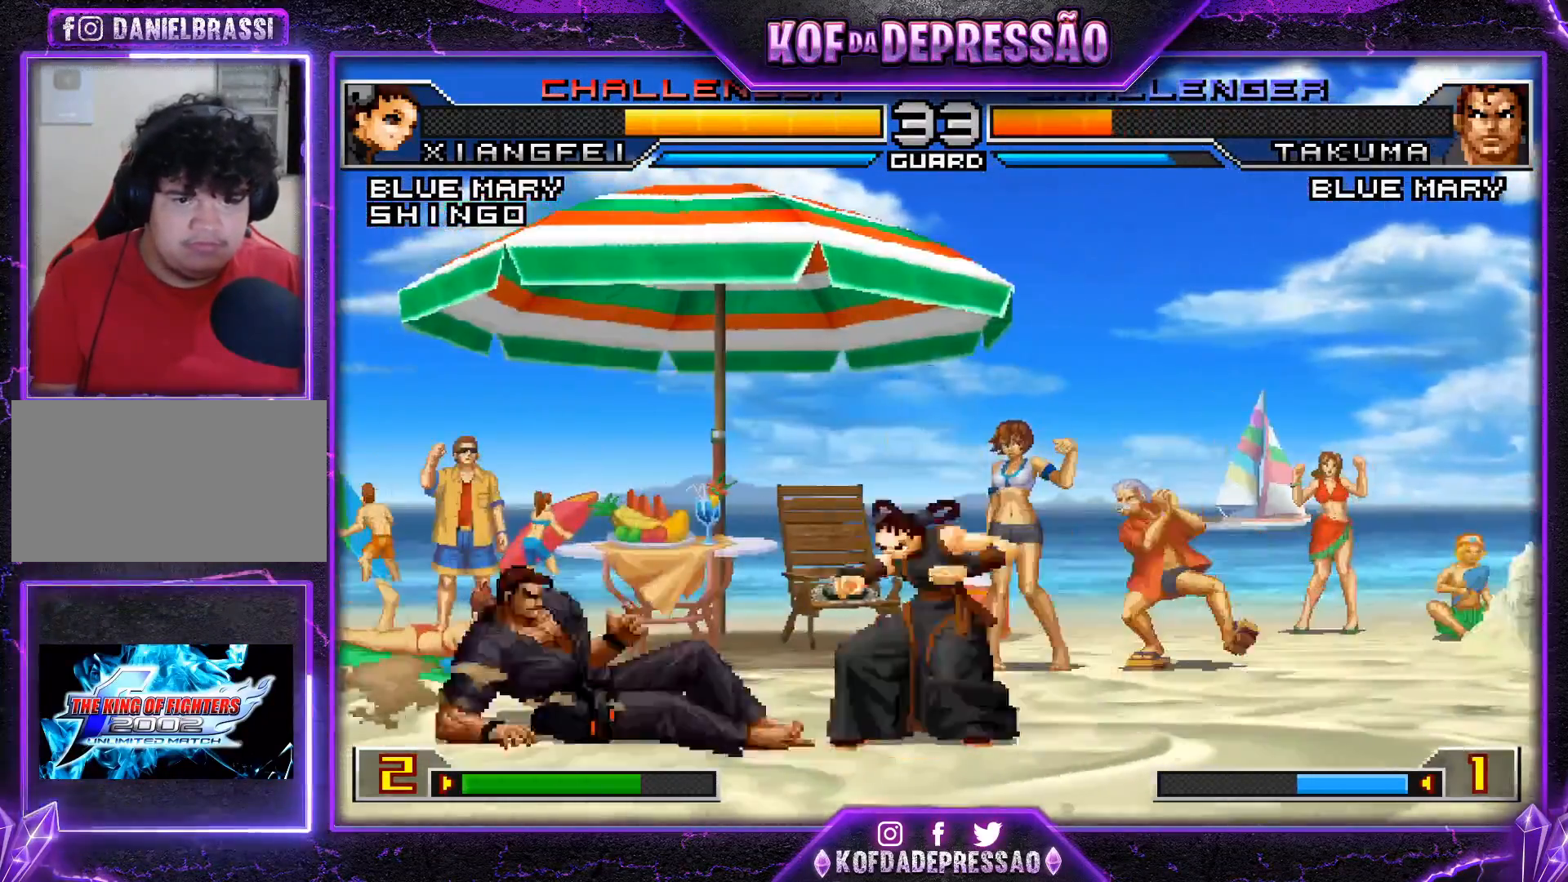
{"buttons": [], "left_stick": "center", "events": [[150, "TRIANGLE", "down"], [267, "TRIANGLE", "up"]]}
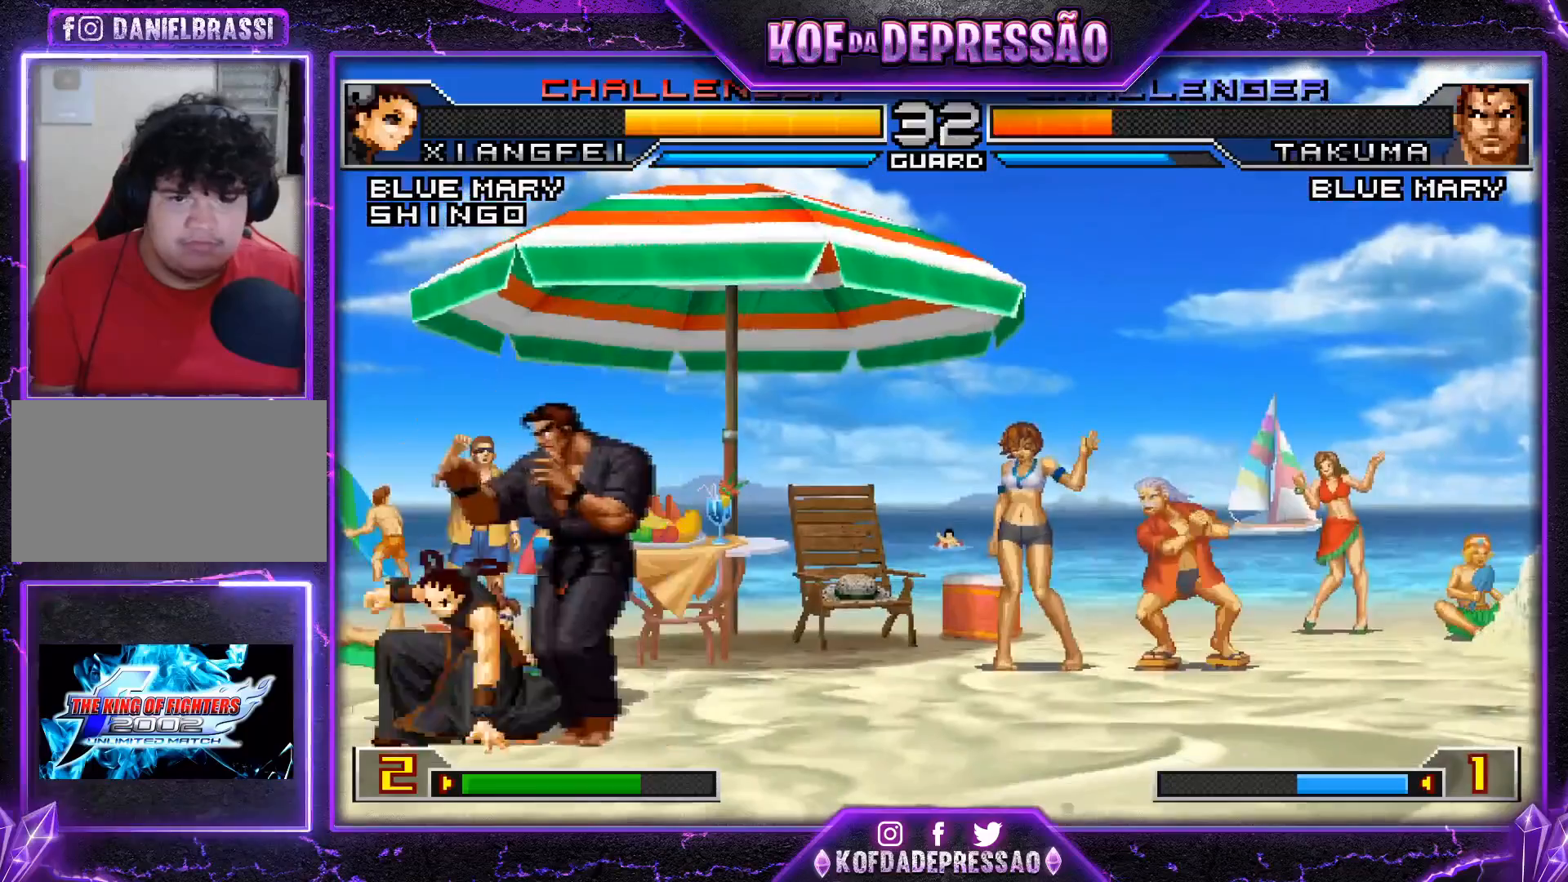
{"buttons": [], "left_stick": "center", "events": [[100, "SQUARE", "down"], [133, "left_stick", "down"], [200, "SQUARE", "up"], [317, "left_stick", "center"], [383, "SQUARE", "down"], [450, "SQUARE", "up"]]}
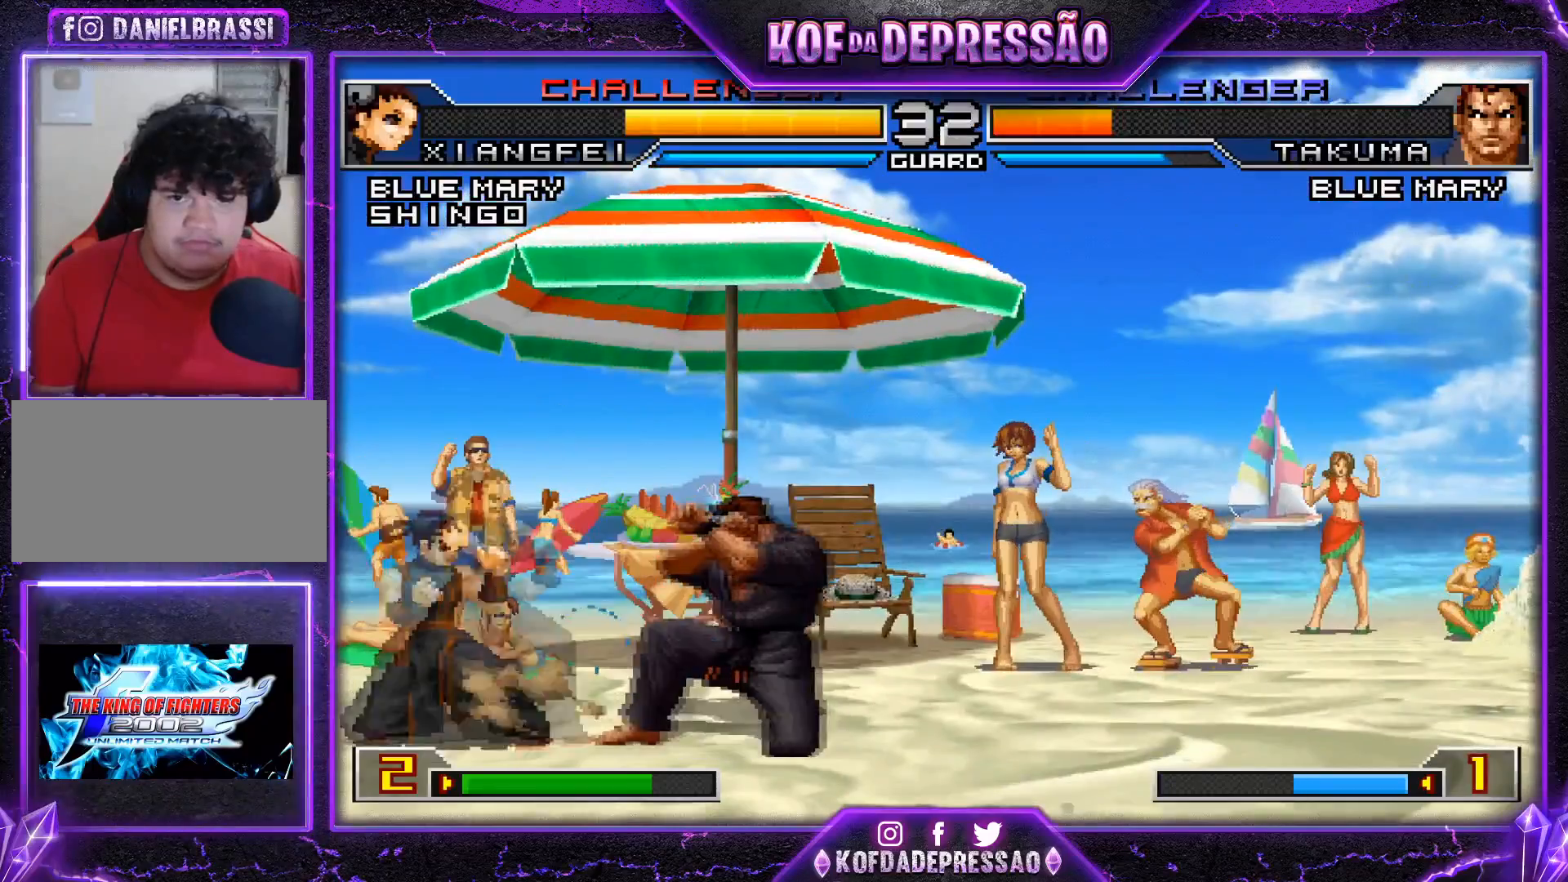
{"buttons": [], "left_stick": "center", "events": [[50, "SQUARE", "down"], [50, "left_stick", "right"], [150, "SQUARE", "up"], [150, "left_stick", "center"], [200, "left_stick", "left"], [250, "left_stick", "down"], [367, "left_stick", "right"], [384, "R1", "down"], [451, "left_stick", "center"], [501, "R1", "up"]]}
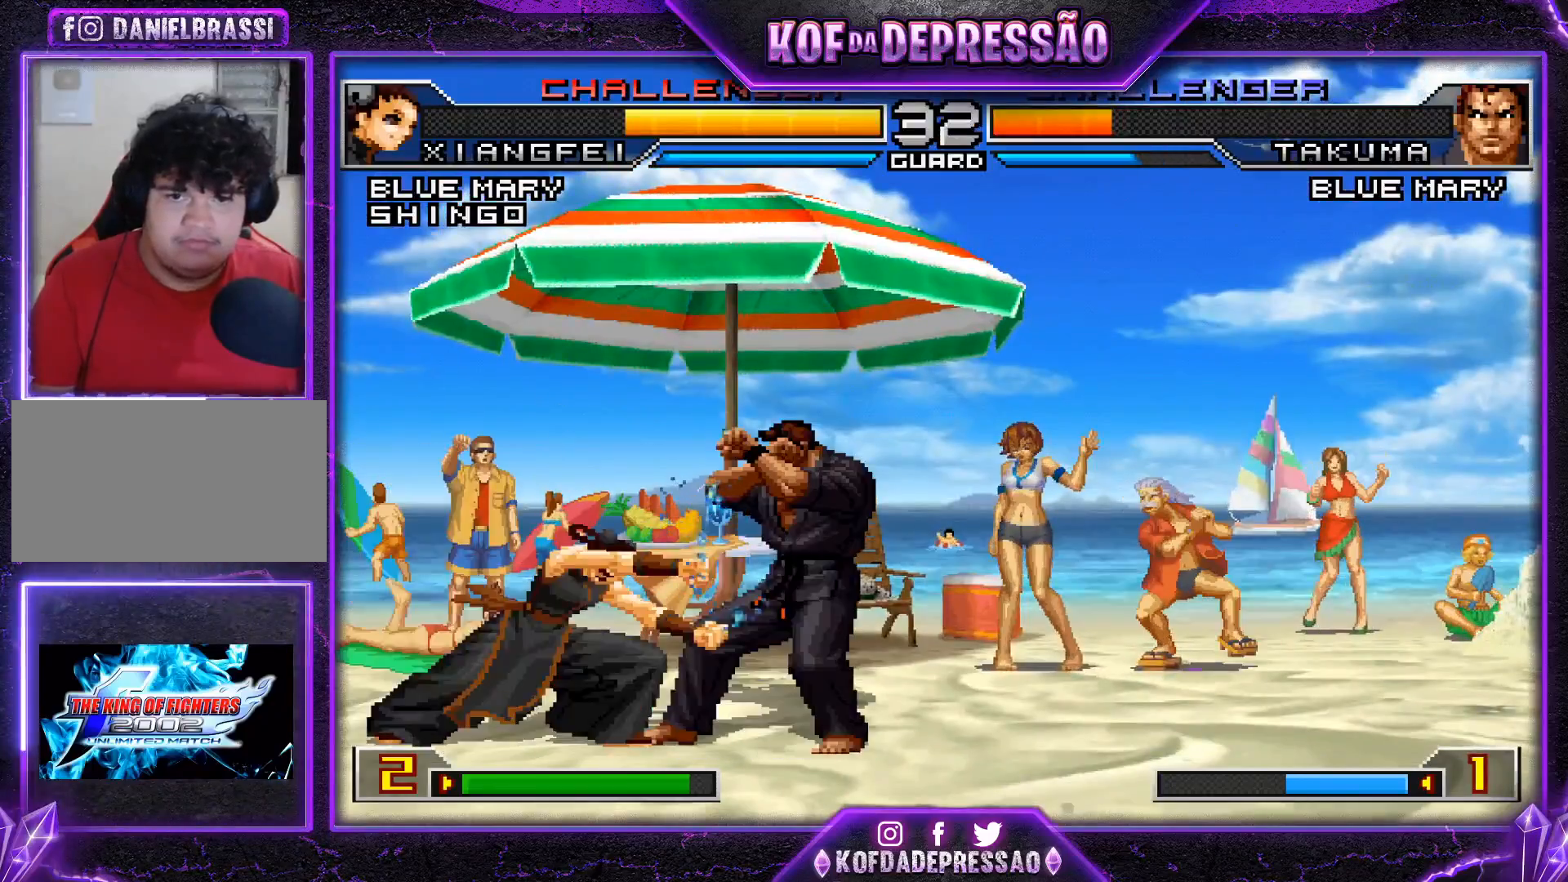
{"buttons": [], "left_stick": "center", "events": []}
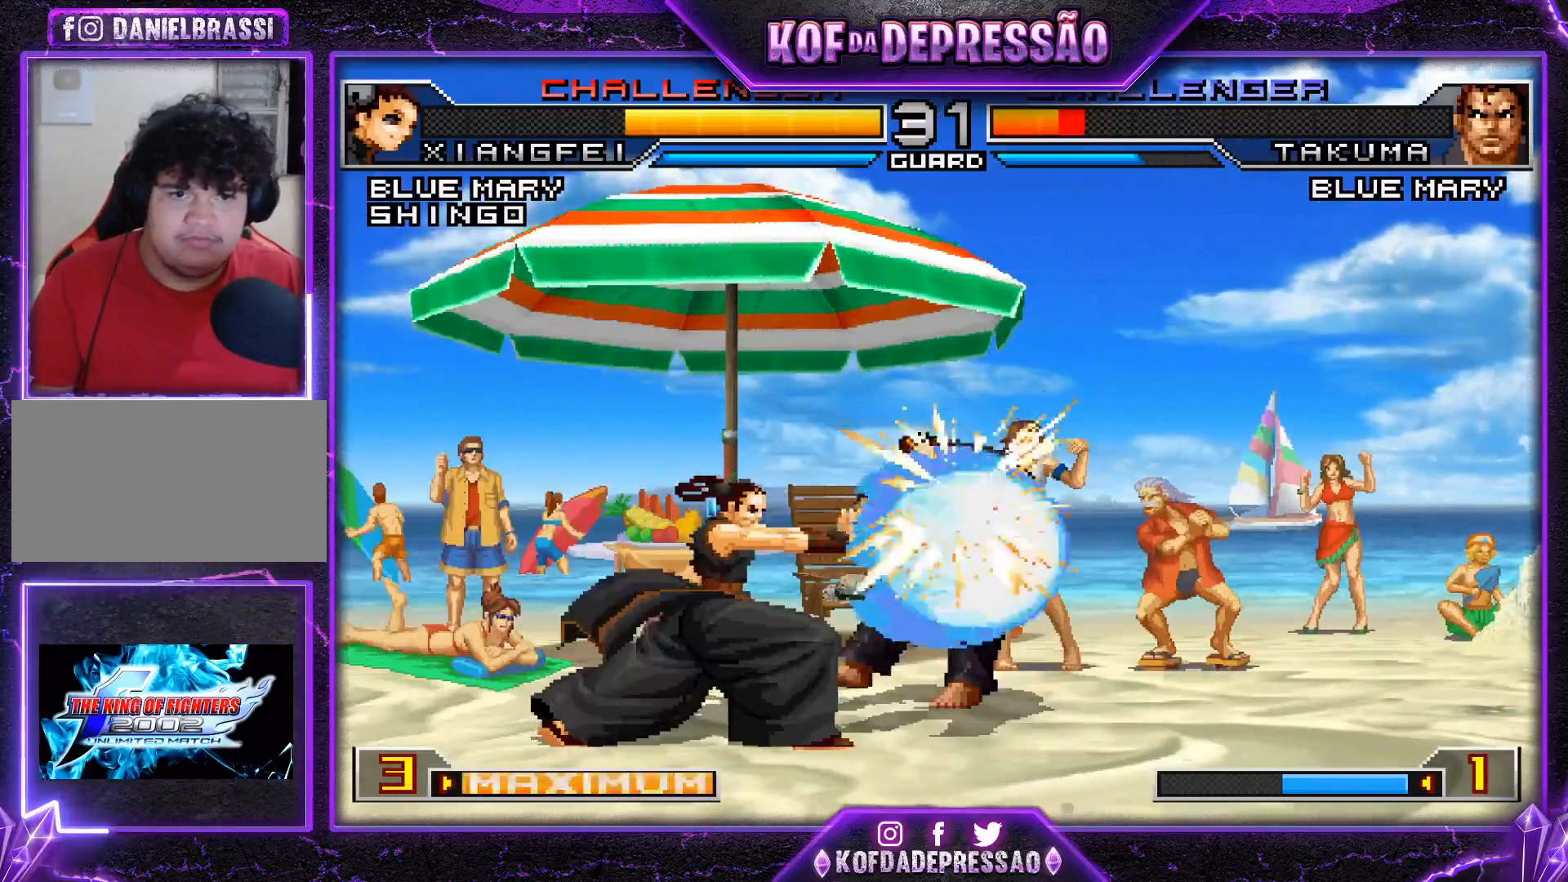
{"buttons": [], "left_stick": "center", "events": [[167, "left_stick", "down"], [300, "left_stick", "right"], [384, "left_stick", "center"], [451, "left_stick", "right"], [501, "left_stick", "center"]]}
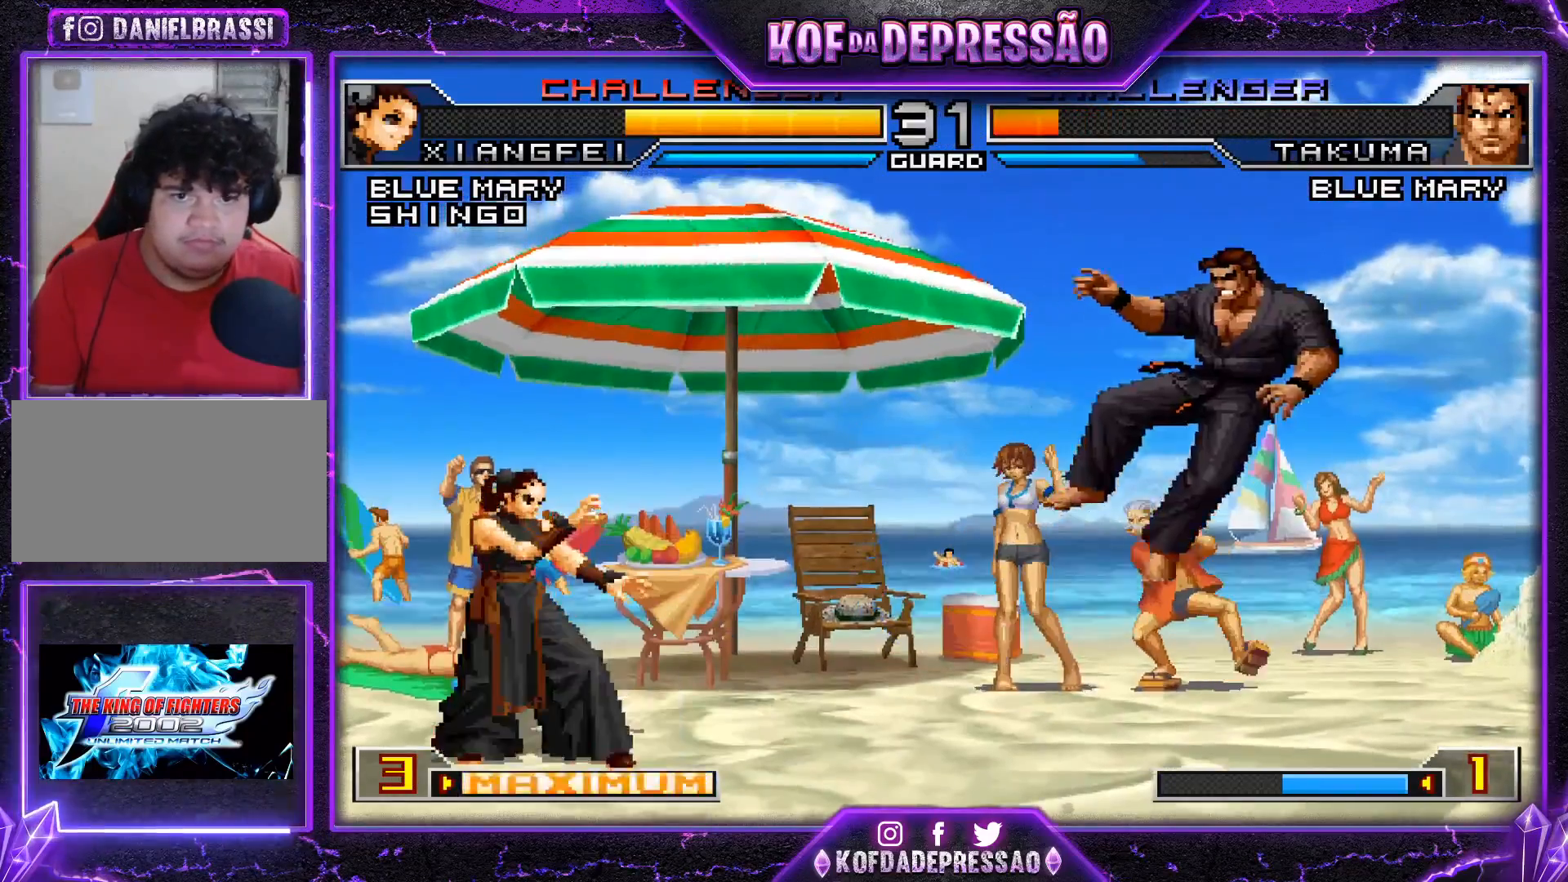
{"buttons": [], "left_stick": "center", "events": [[66, "left_stick", "right"], [500, "left_stick", "center"]]}
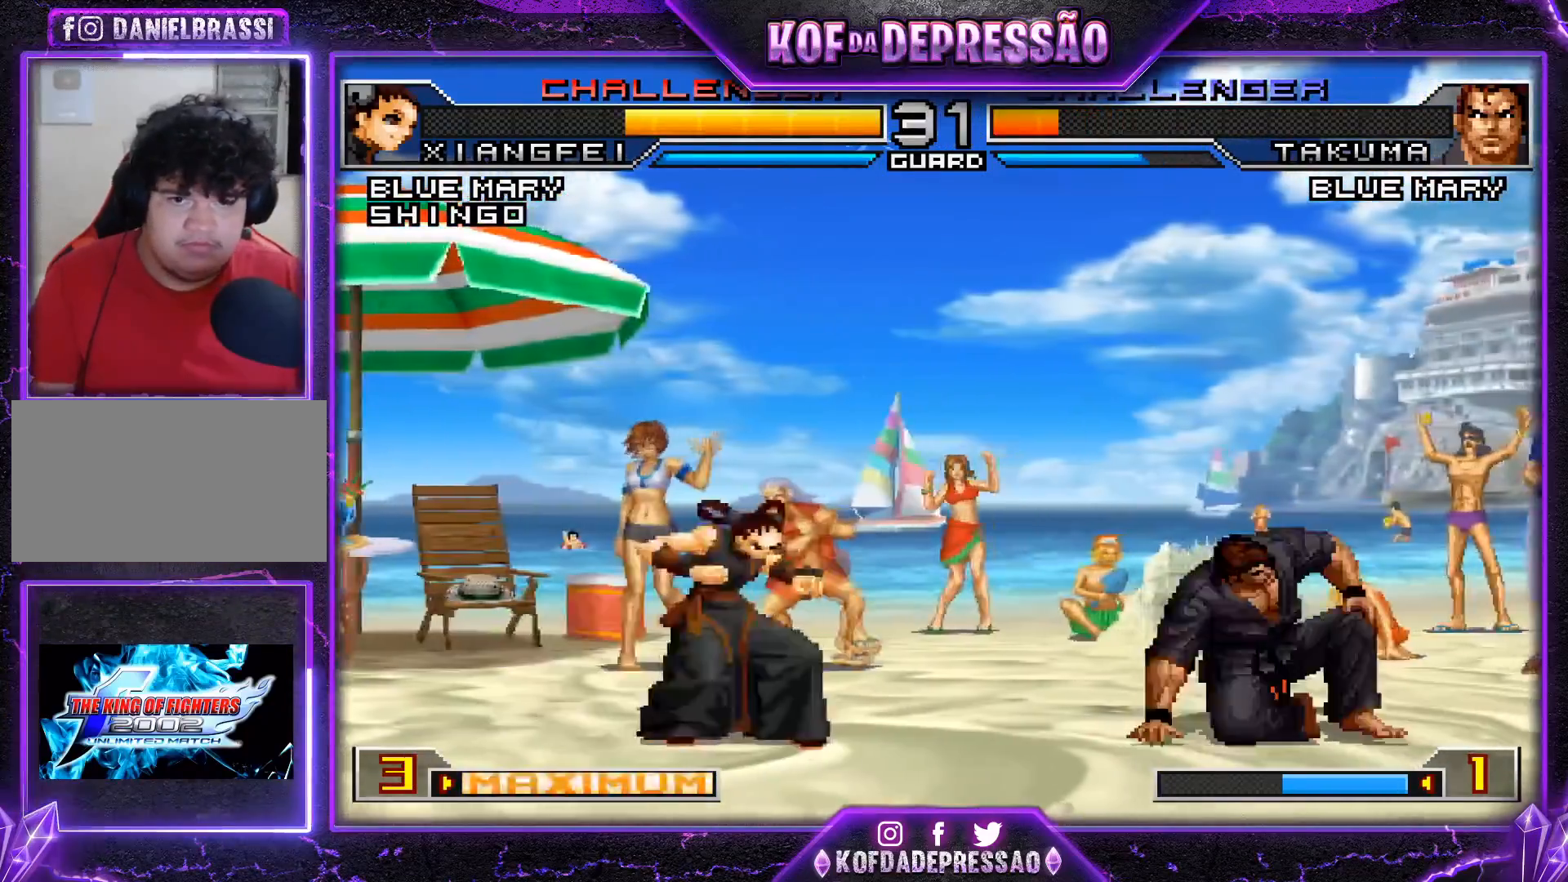
{"buttons": [], "left_stick": "right", "events": [[84, "R1", "down"], [117, "CROSS", "down"], [200, "CROSS", "up"], [200, "R1", "up"], [467, "left_stick", "right"]]}
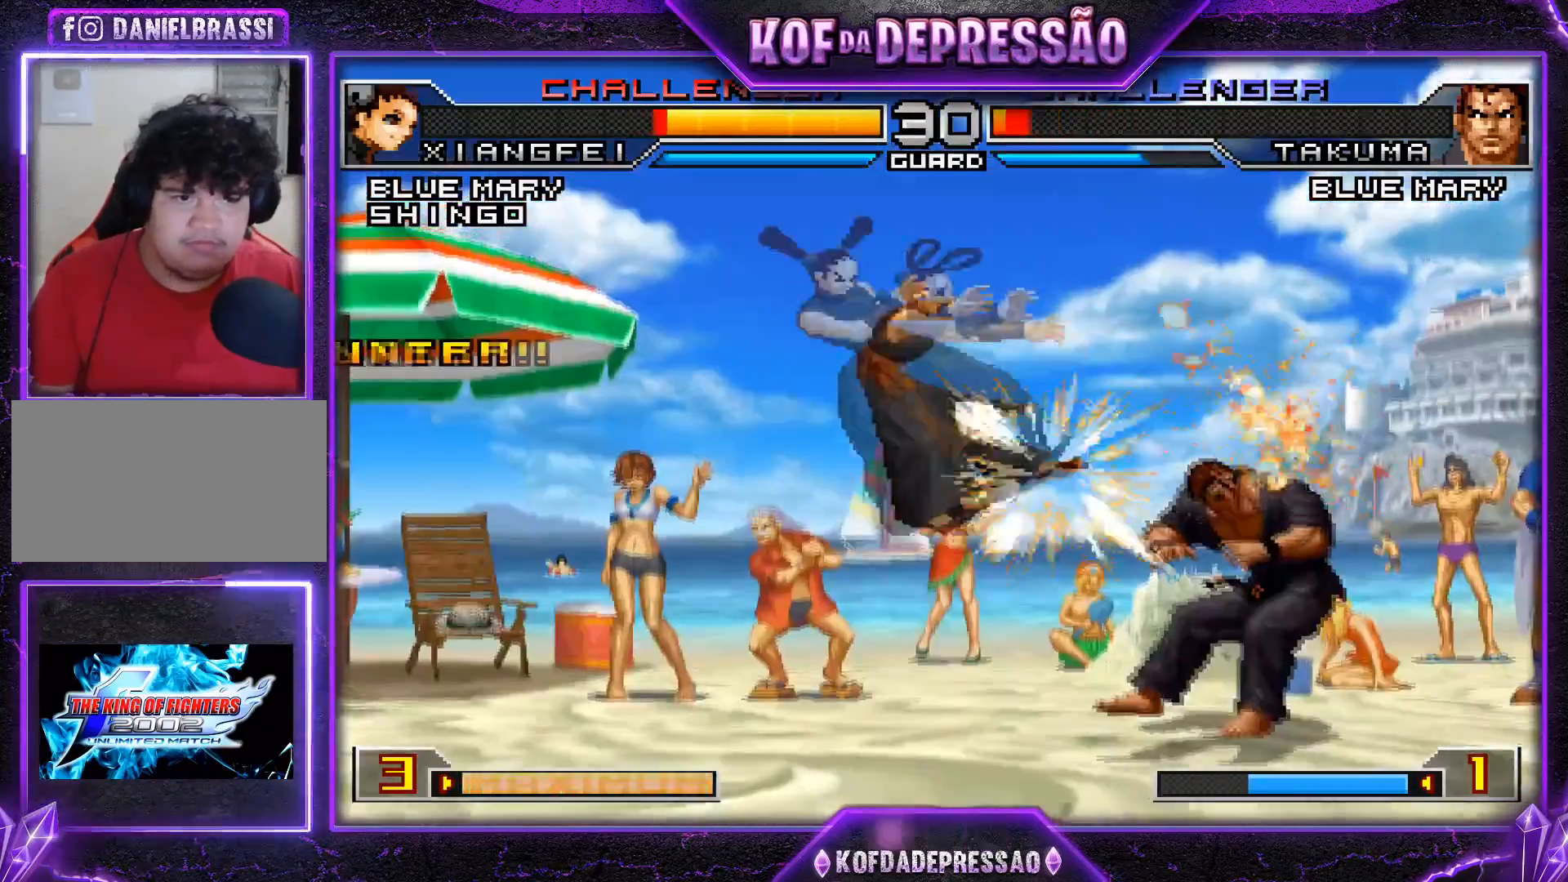
{"buttons": [], "left_stick": "center", "events": [[50, "left_stick", "center"], [133, "left_stick", "right"], [250, "left_stick", "center"], [350, "SQUARE", "down"], [350, "TRIANGLE", "down"], [433, "SQUARE", "up"], [433, "TRIANGLE", "up"]]}
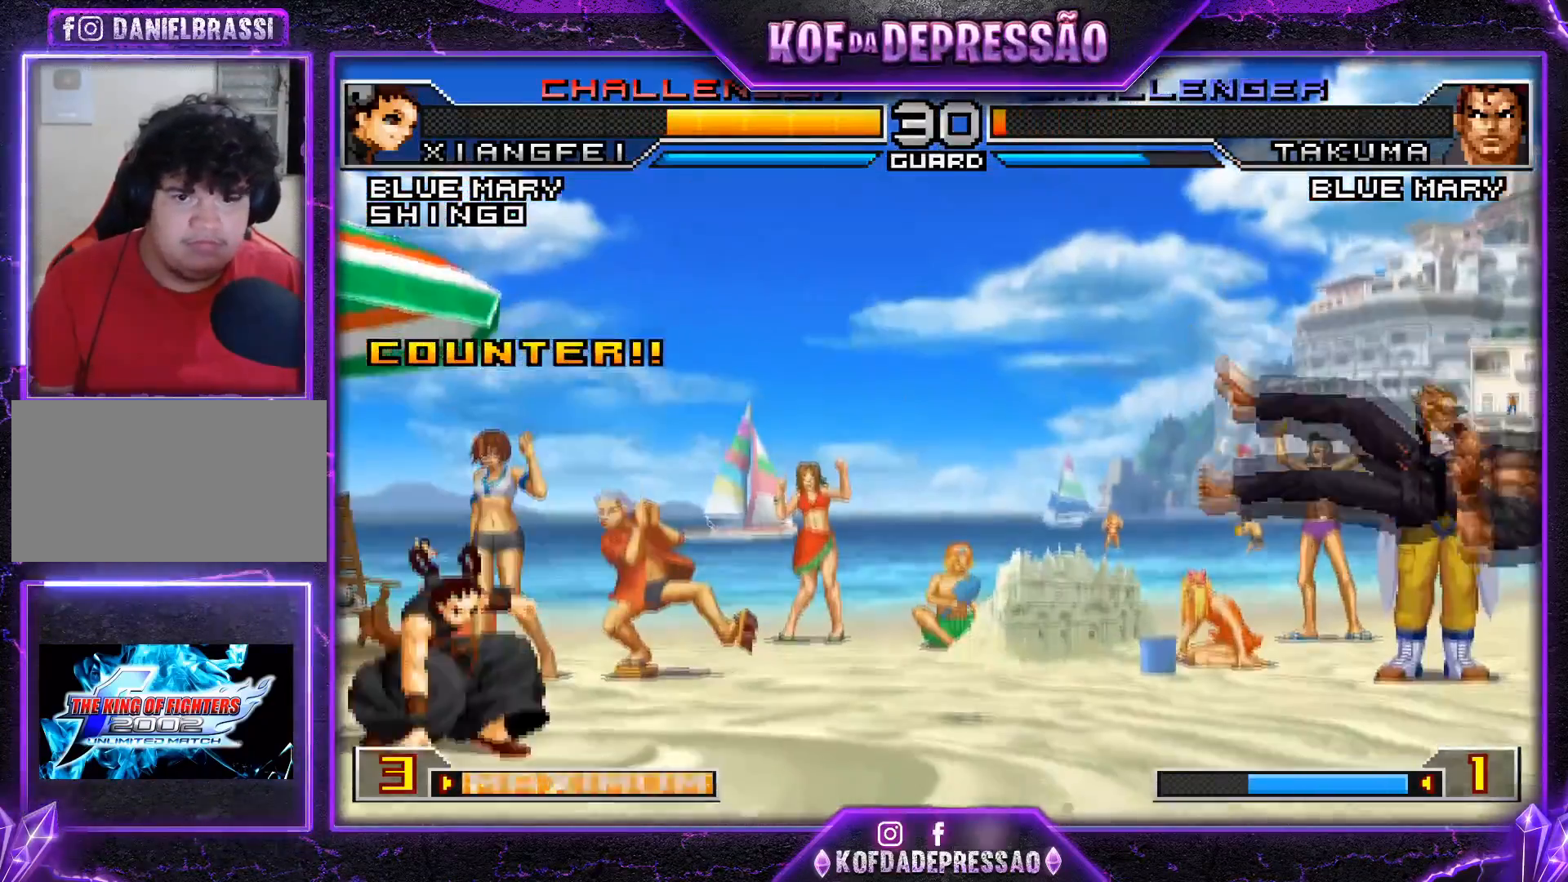
{"buttons": ["TRIANGLE"], "left_stick": "down-right", "events": [[284, "left_stick", "right"], [384, "left_stick", "down-right"], [417, "TRIANGLE", "down"]]}
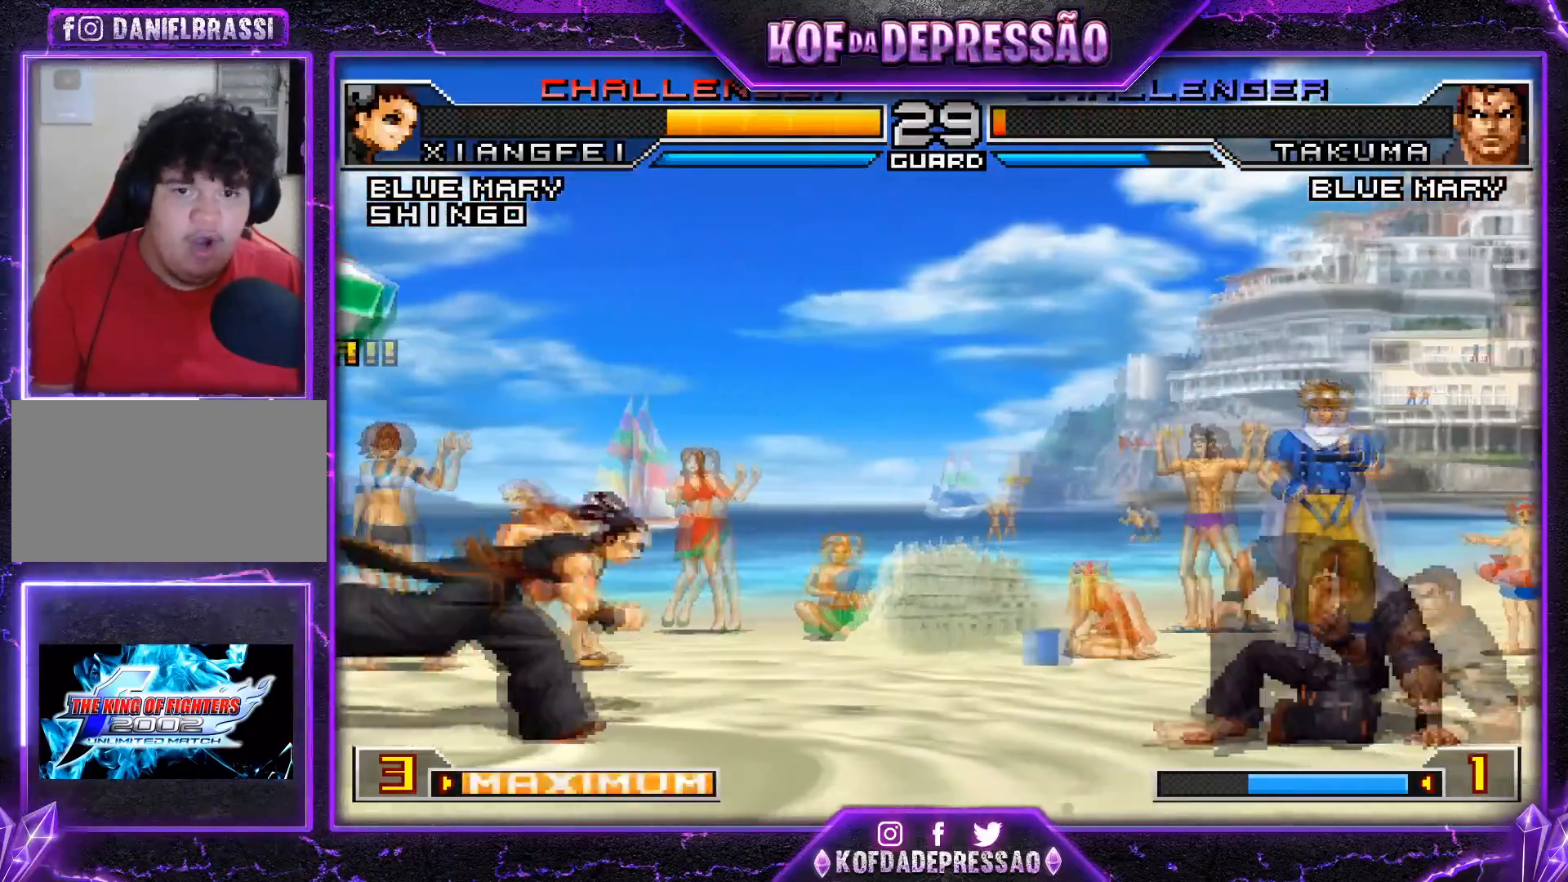
{"buttons": [], "left_stick": "right", "events": [[16, "TRIANGLE", "up"], [116, "left_stick", "center"], [317, "left_stick", "right"]]}
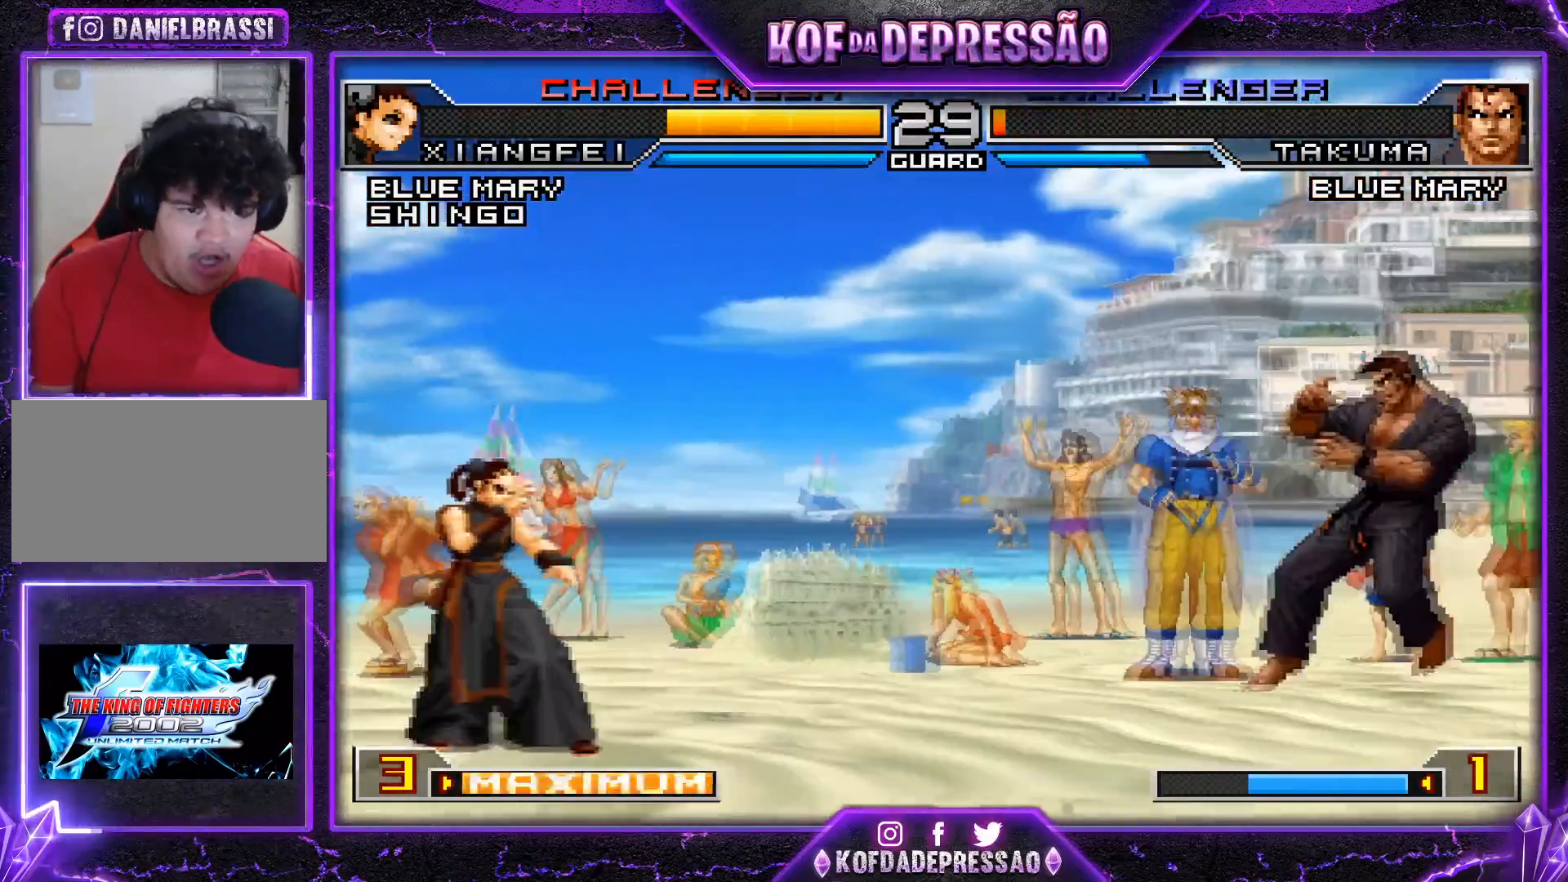
{"buttons": [], "left_stick": "left", "events": [[418, "left_stick", "center"], [484, "left_stick", "left"]]}
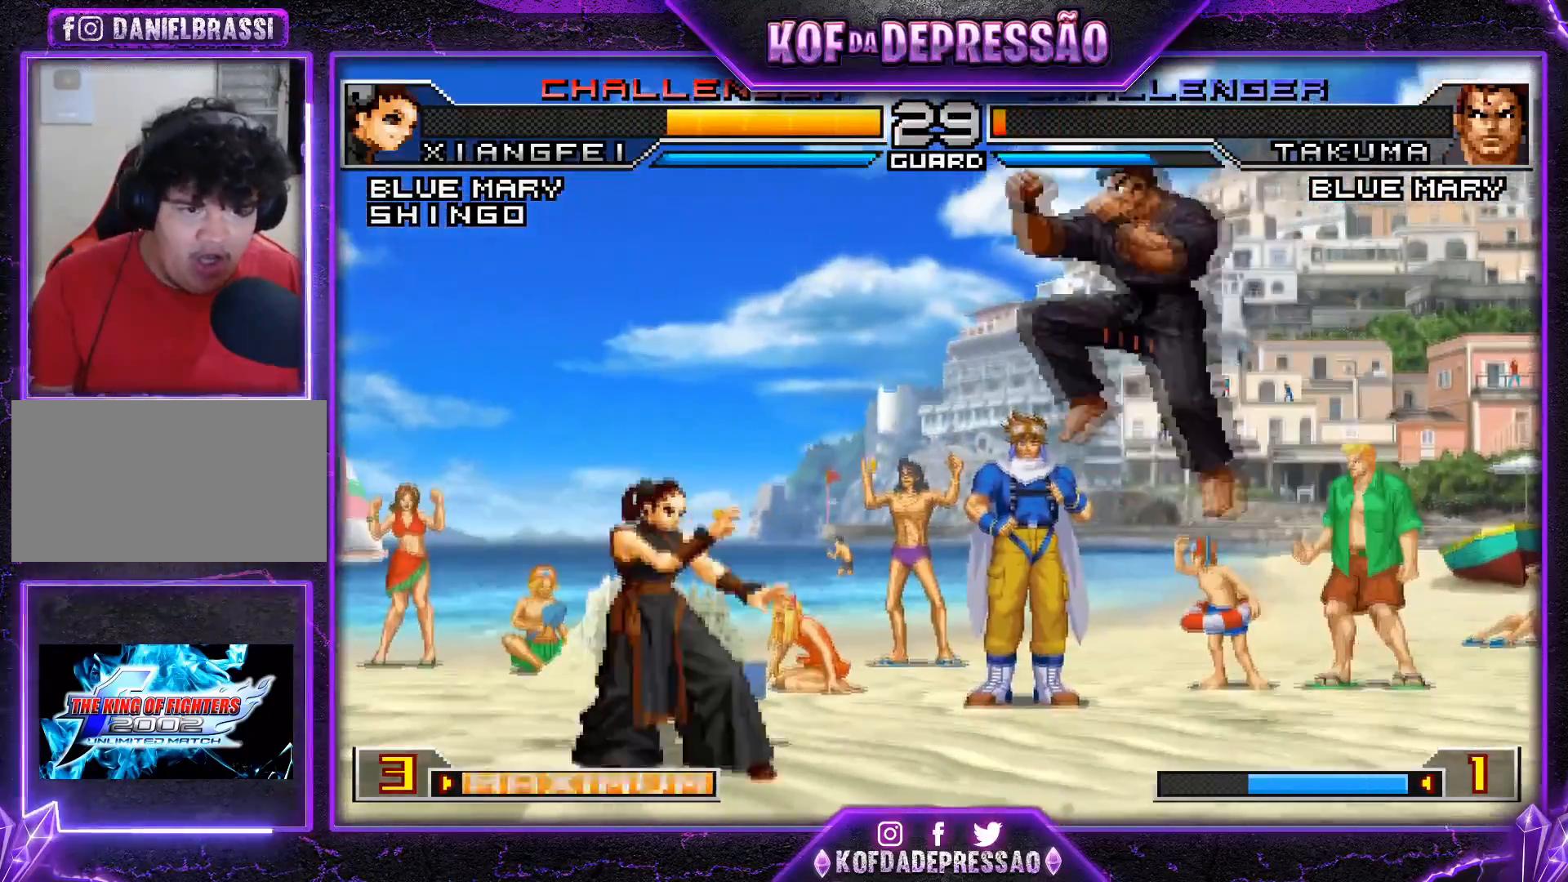
{"buttons": [], "left_stick": "down-left", "events": [[33, "left_stick", "down-left"], [67, "R1", "down"], [150, "R1", "up"]]}
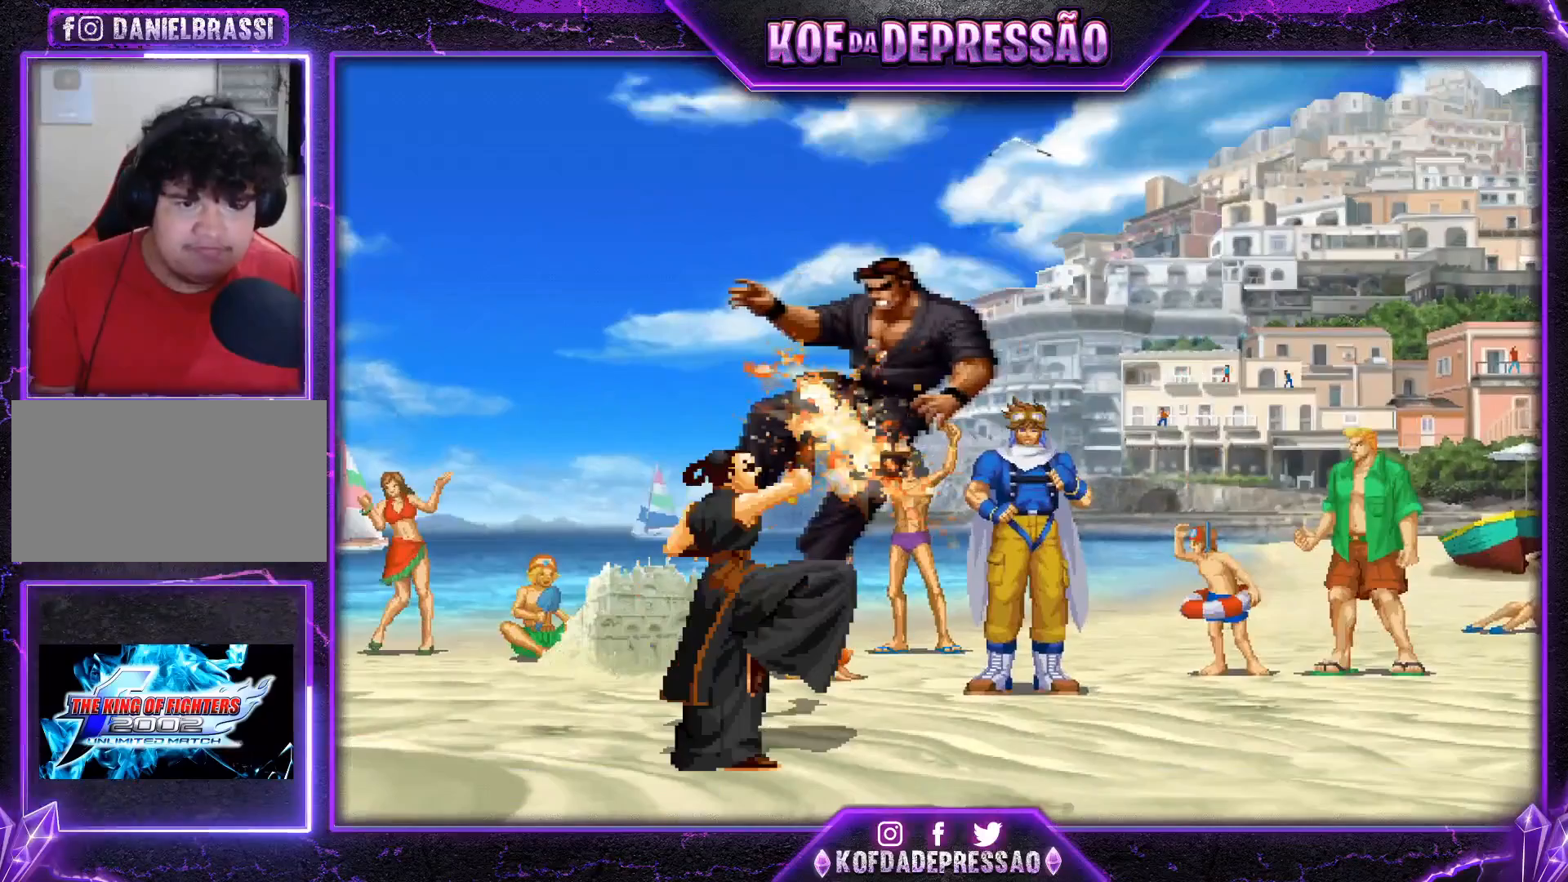
{"buttons": [], "left_stick": "center", "events": [[67, "left_stick", "center"]]}